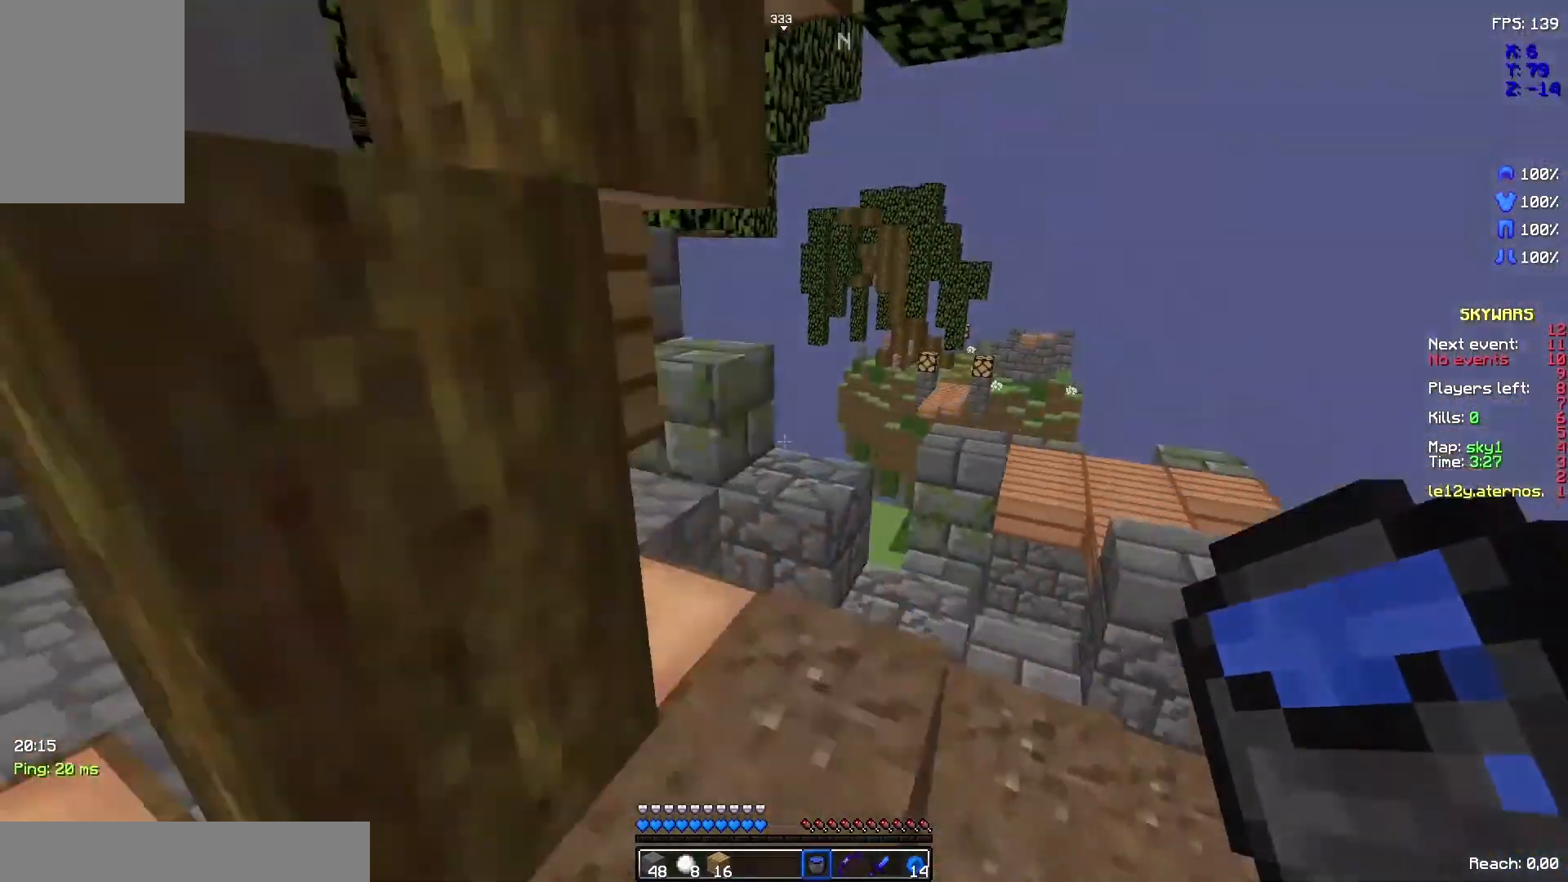
Gameplay with keyboard and mouse; each line is a JSON object with the keys and mouse buttons held at the frame after it. "events" lists presses ("down") and releases ("up") of "d", "q", "s", "space", "z", "mouse_left" and "mouse_right" between this image and that frame as [ms after this image, input, new state], when the widget could be followed in between. "mouse_left", "mouse_right" = the "left", "right" buttons of the "mouse" list. No other keys are recorded. Fast repeated clicks can show as one long hold. Not read: mouse_move.
{"keys": ["z"], "mouse": [], "events": [[100, "space", "up"]]}
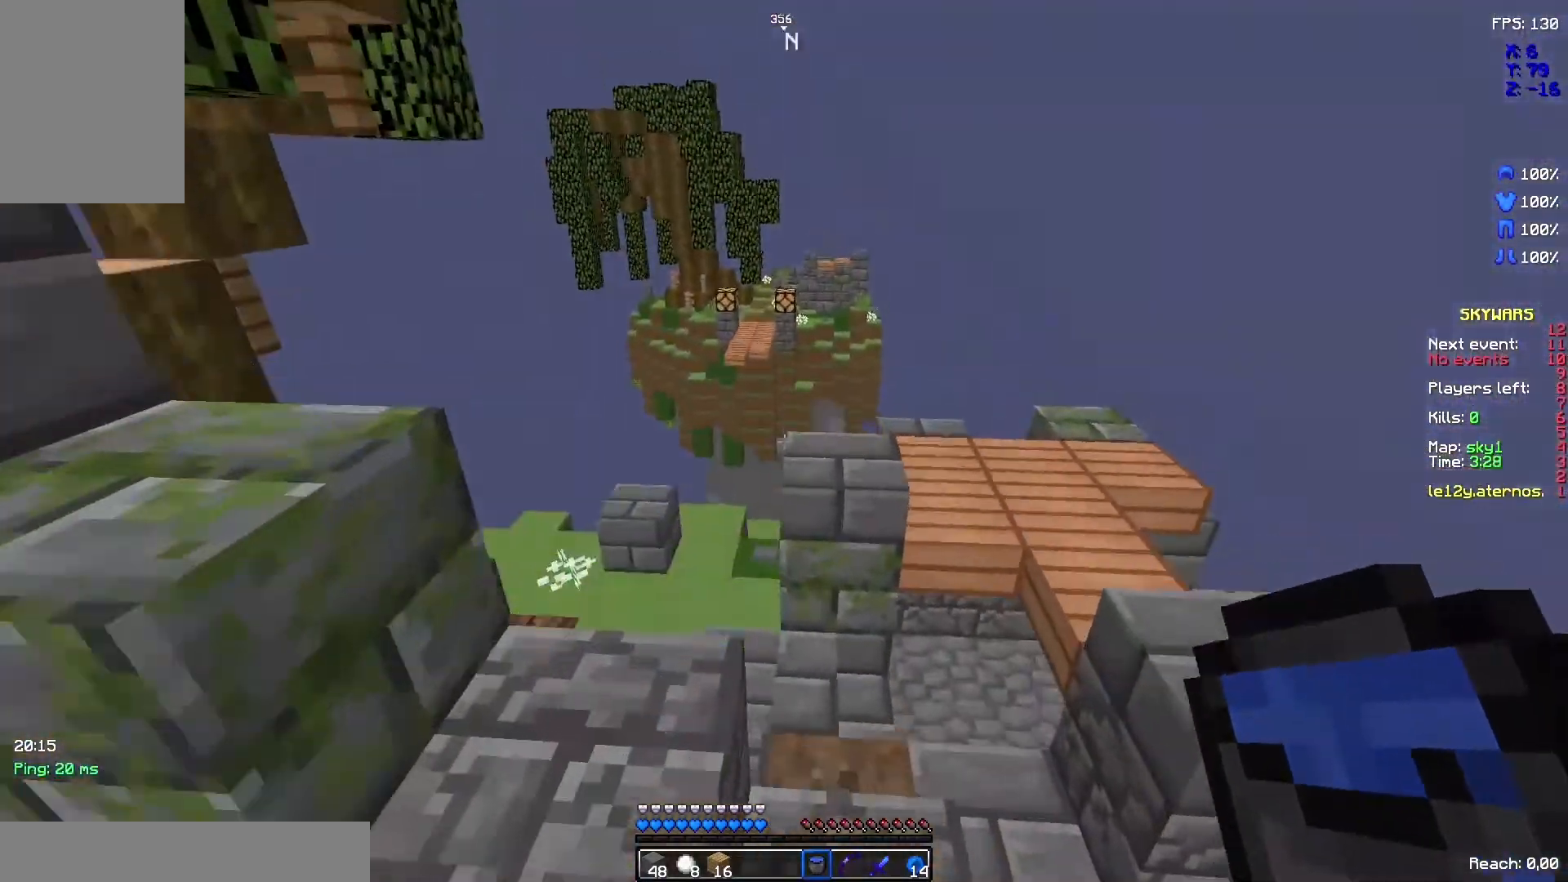
{"keys": [], "mouse": [], "events": [[300, "z", "up"]]}
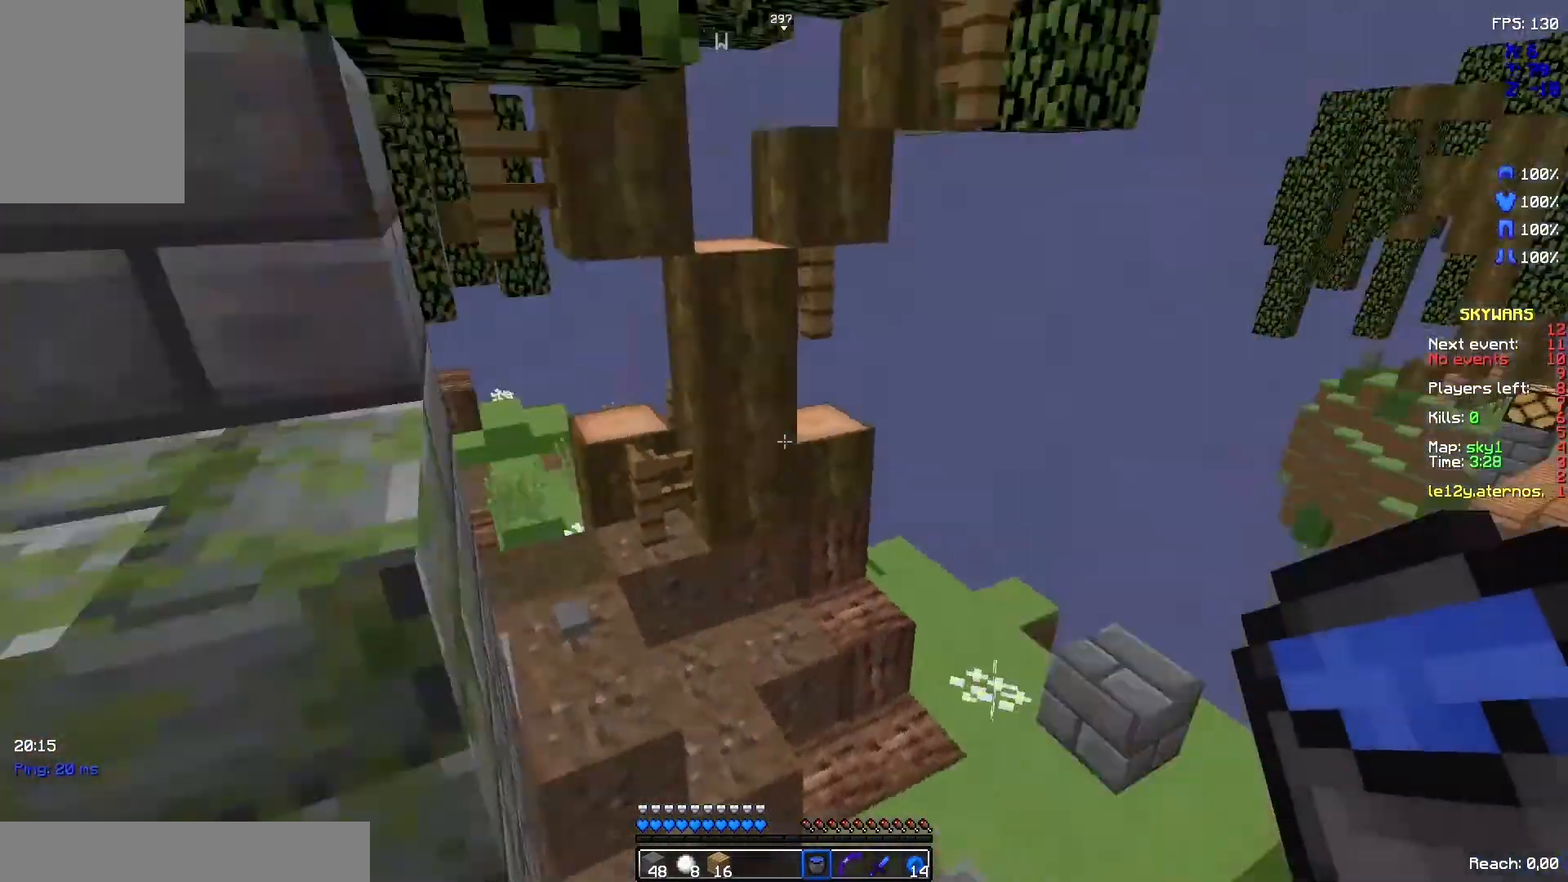
{"keys": [], "mouse": [], "events": []}
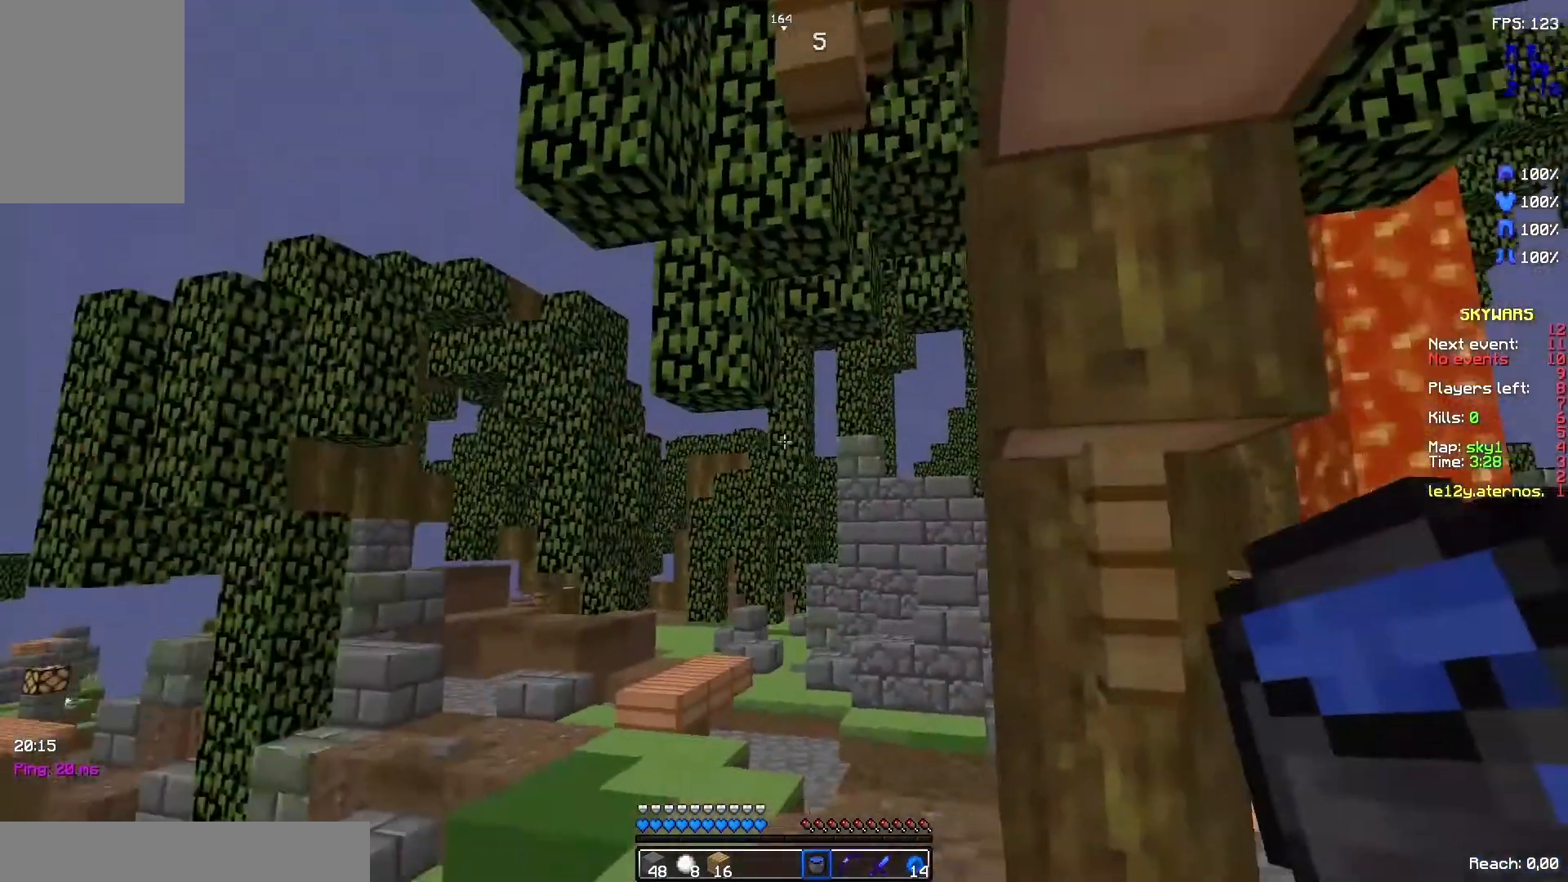
{"keys": ["z"], "mouse": [], "events": [[500, "z", "down"]]}
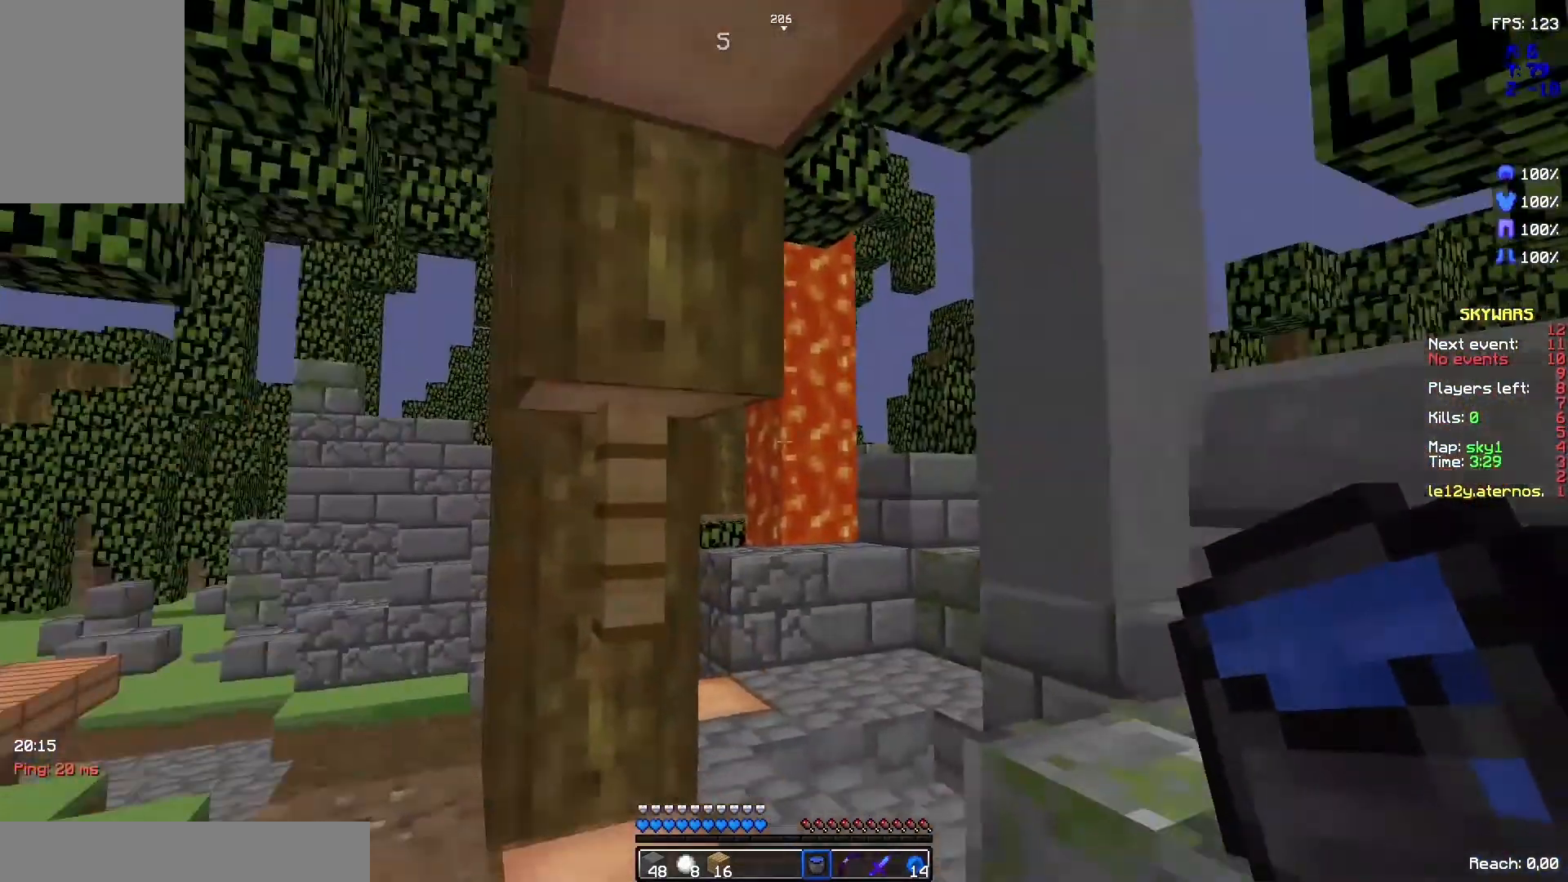
{"keys": ["space", "z"], "mouse": []}
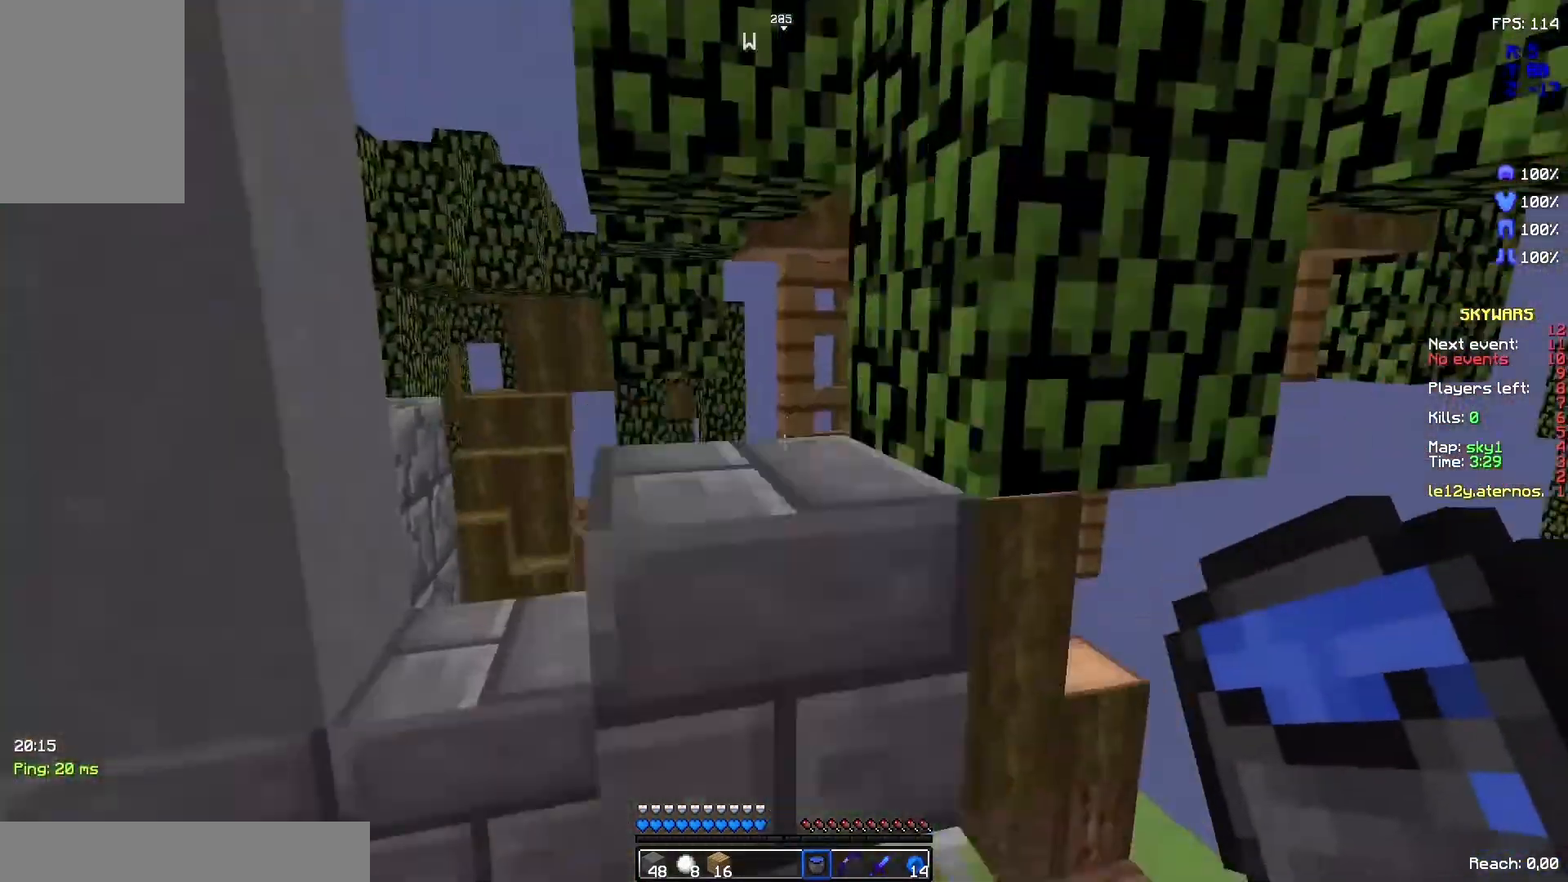
{"keys": ["space", "z"], "mouse": [], "events": [[100, "space", "up"], [467, "space", "down"]]}
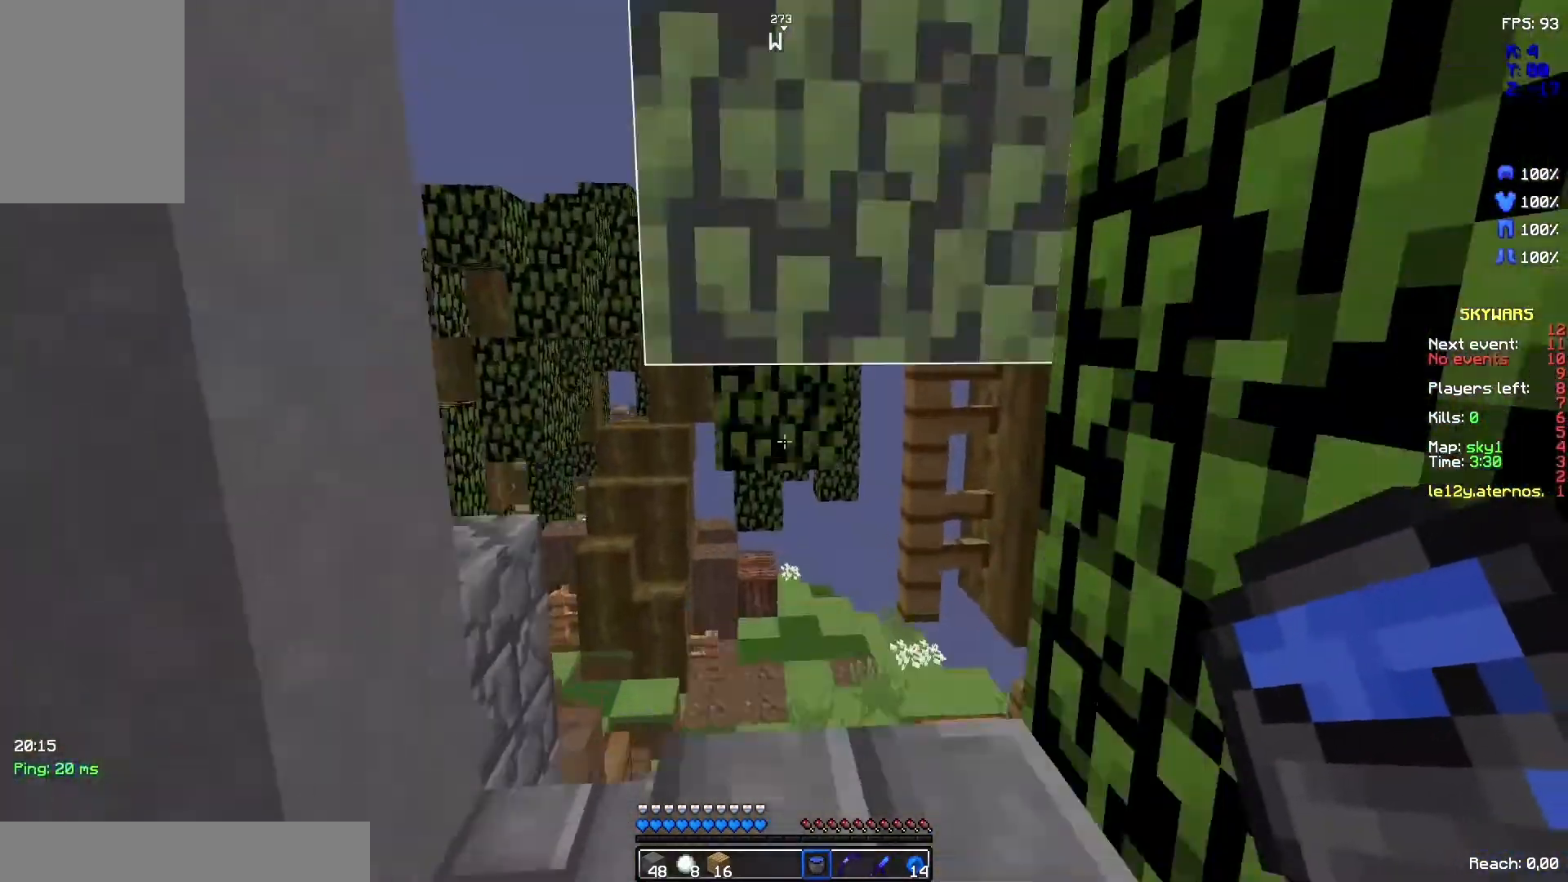
{"keys": ["z"], "mouse": [], "events": [[133, "space", "up"]]}
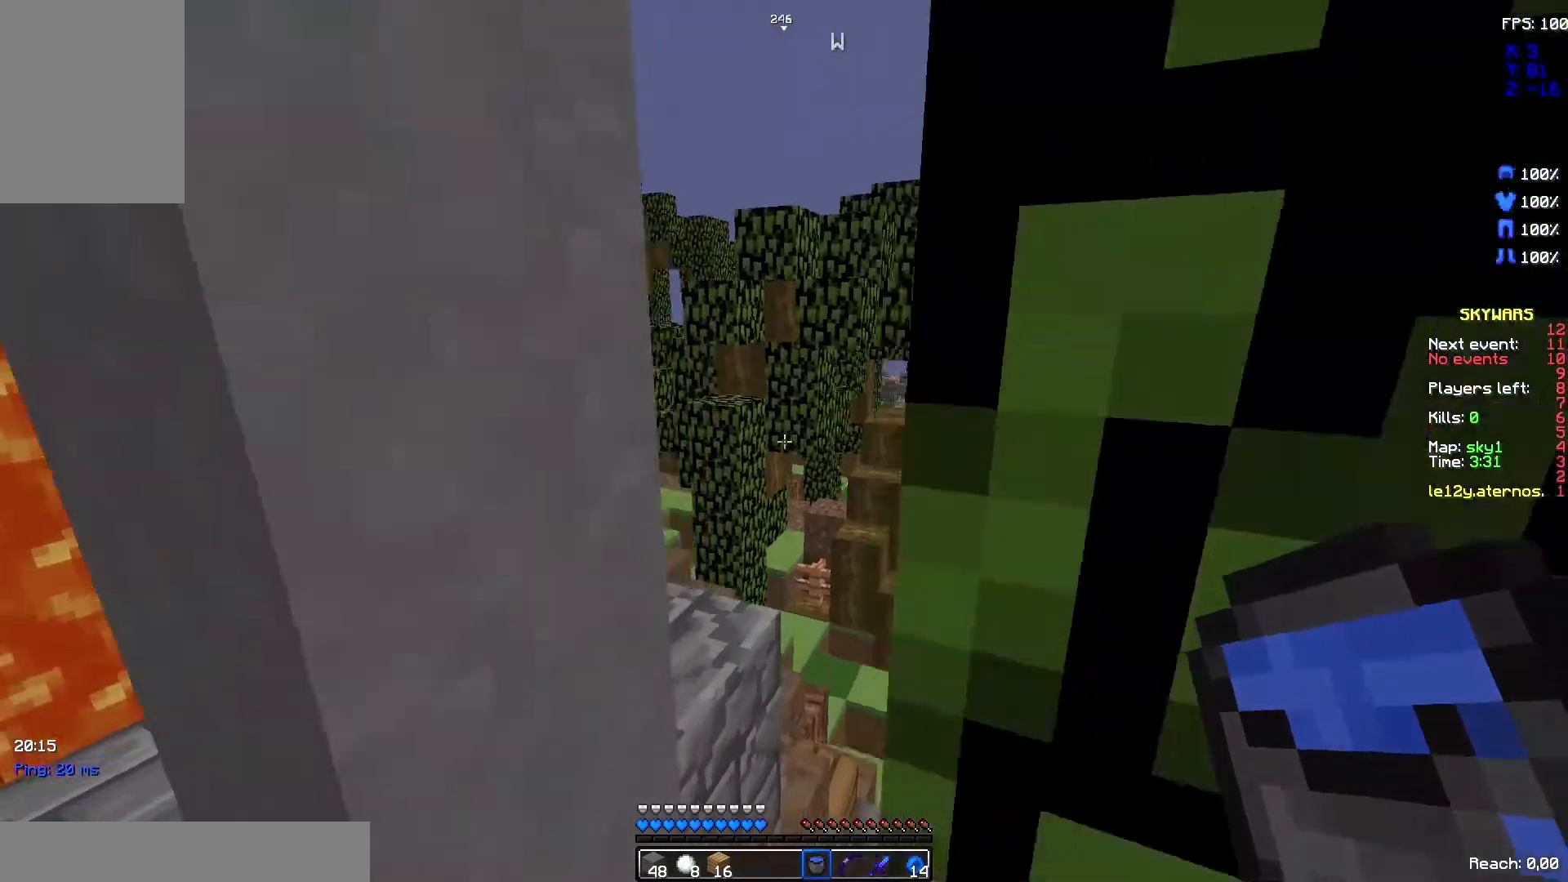
{"keys": ["space", "z"], "mouse": [], "events": [[500, "space", "down"]]}
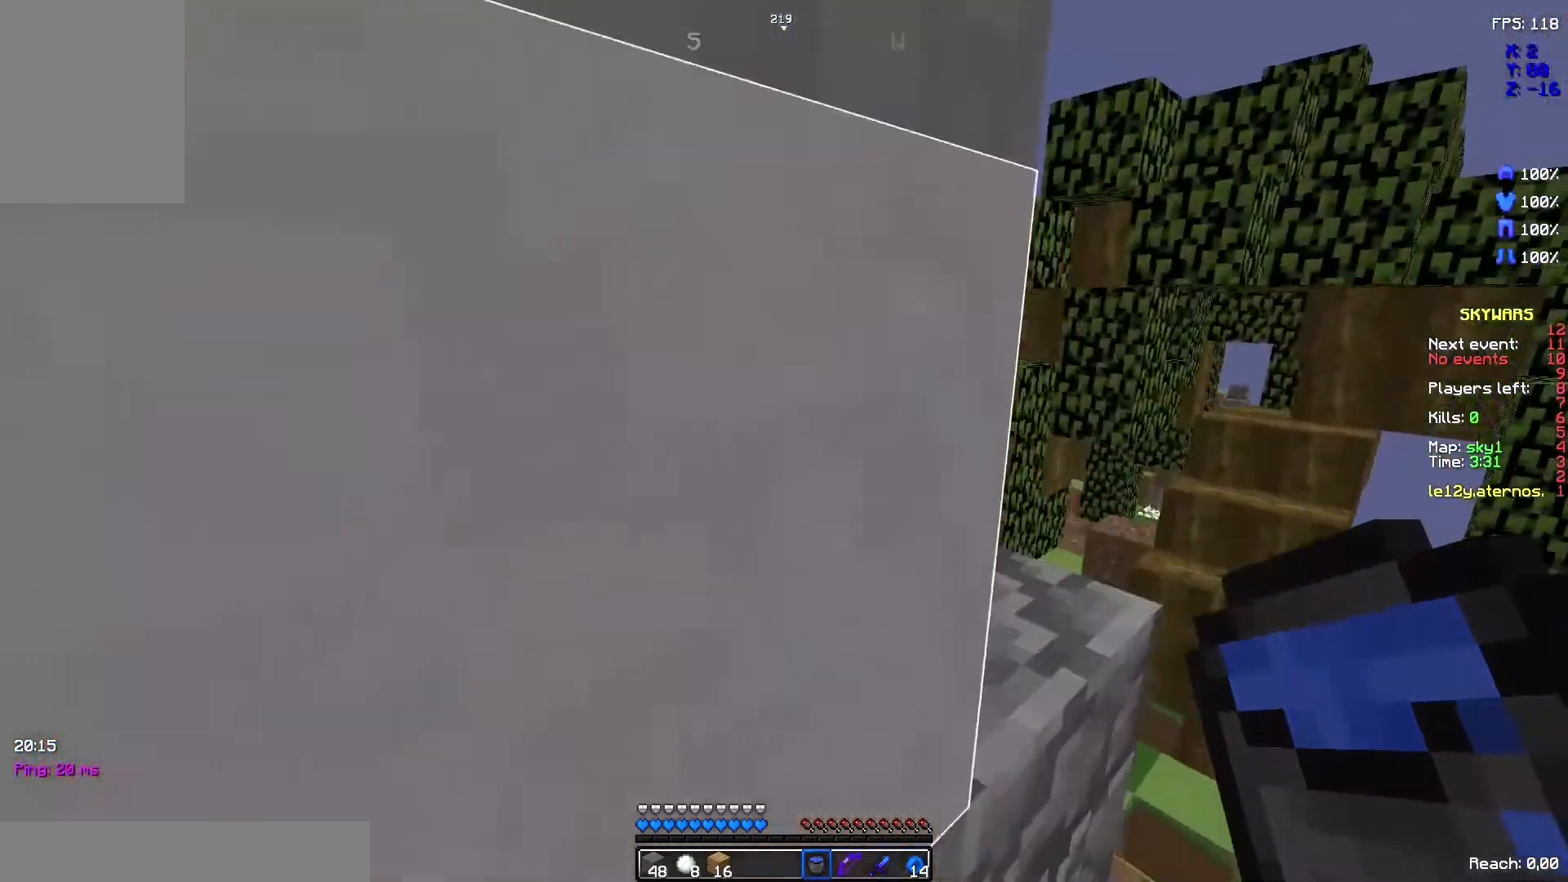
{"keys": ["z"], "mouse": [], "events": [[267, "space", "up"]]}
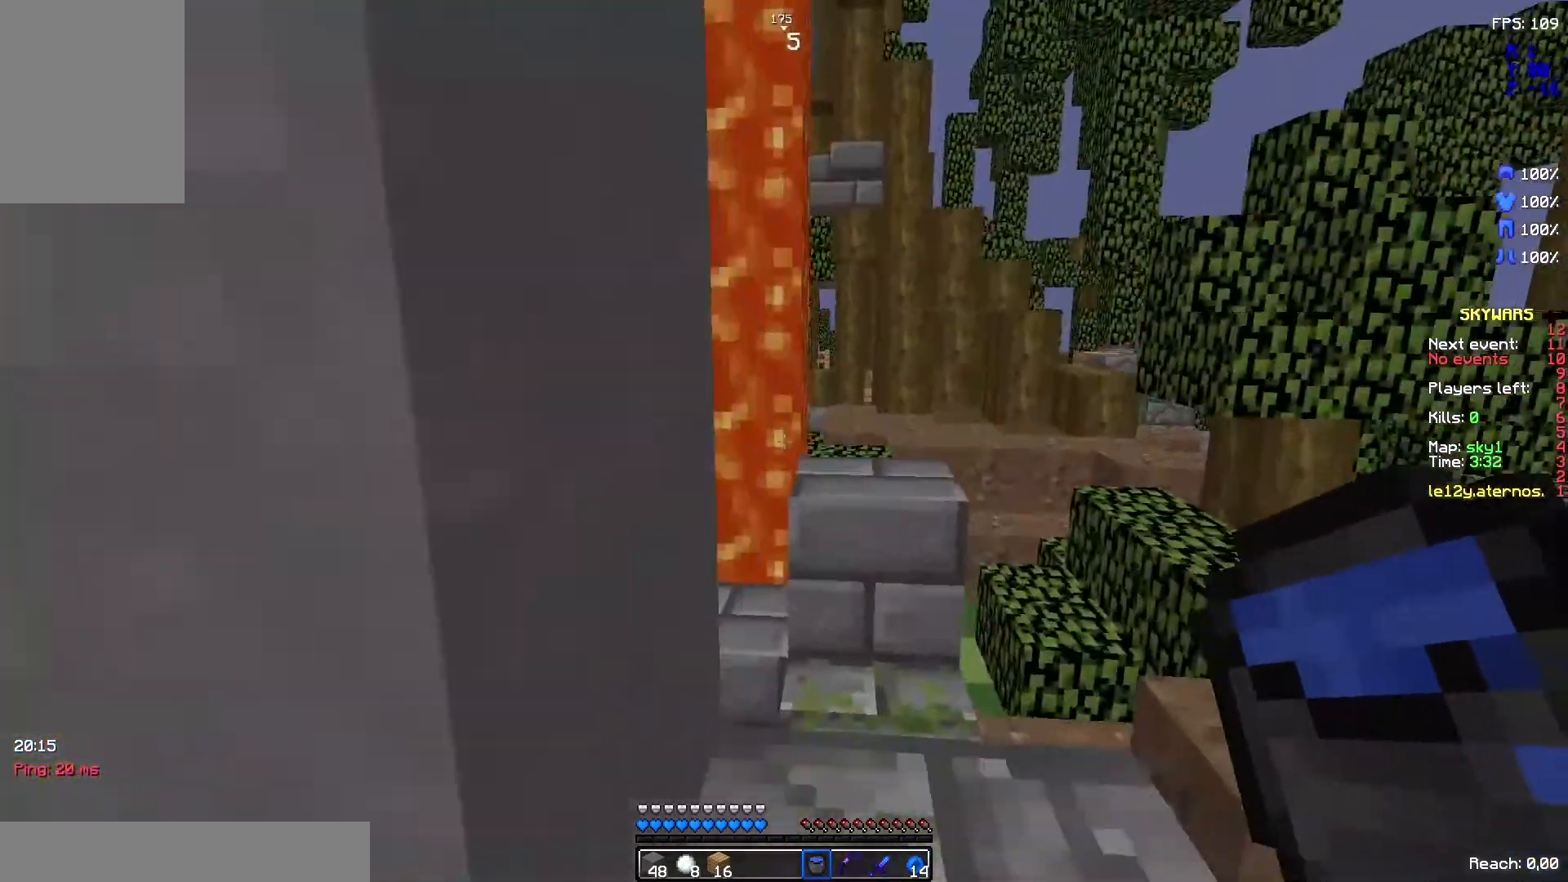
{"keys": [], "mouse": [], "events": [[133, "z", "up"]]}
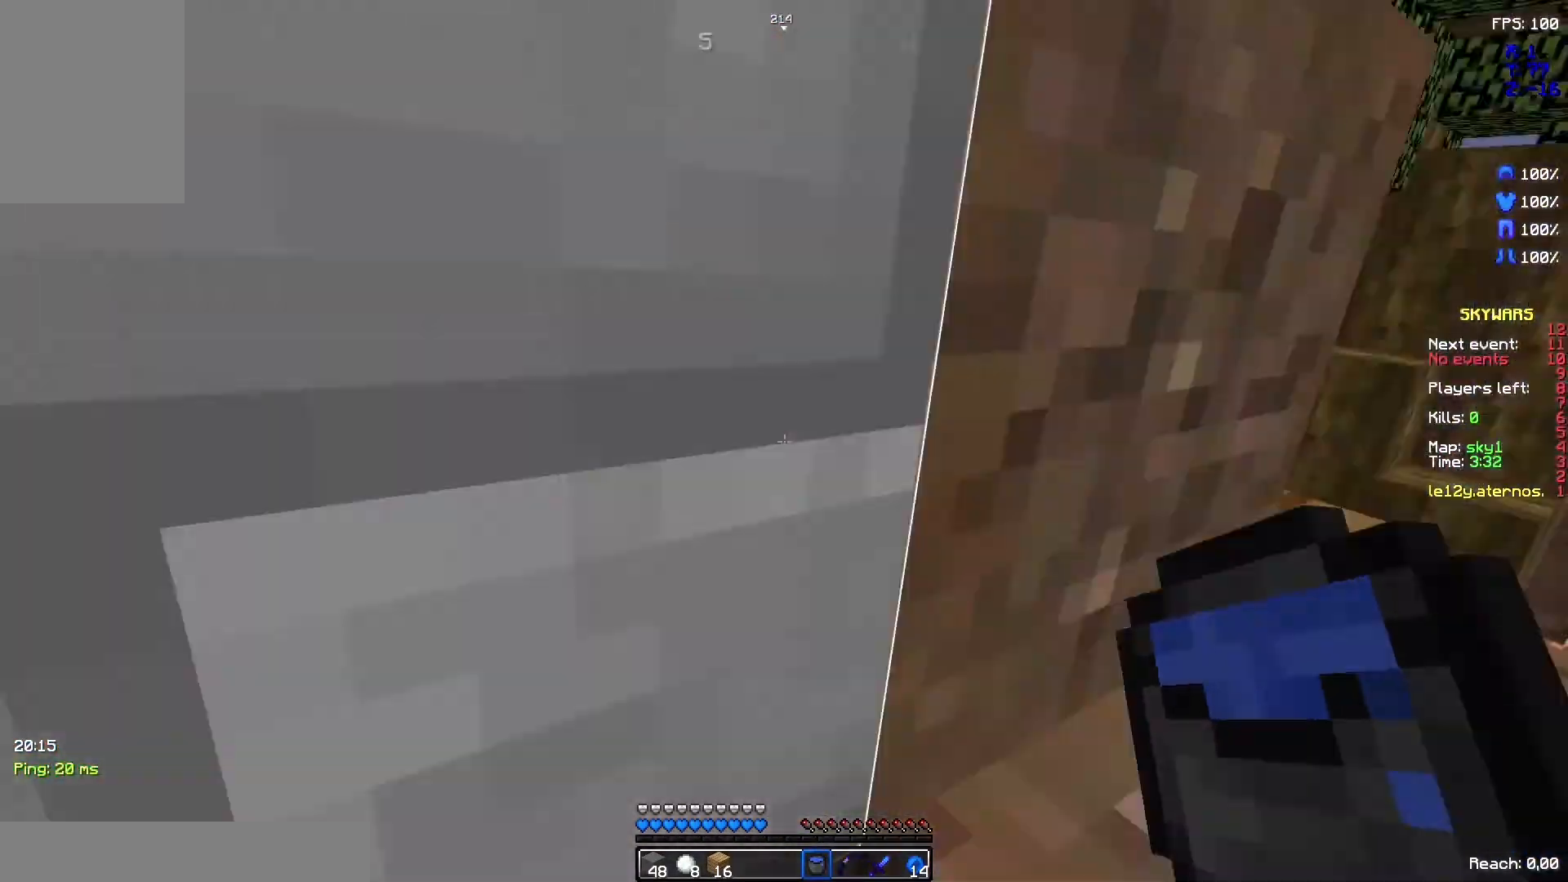
{"keys": ["z"], "mouse": [], "events": [[467, "z", "down"]]}
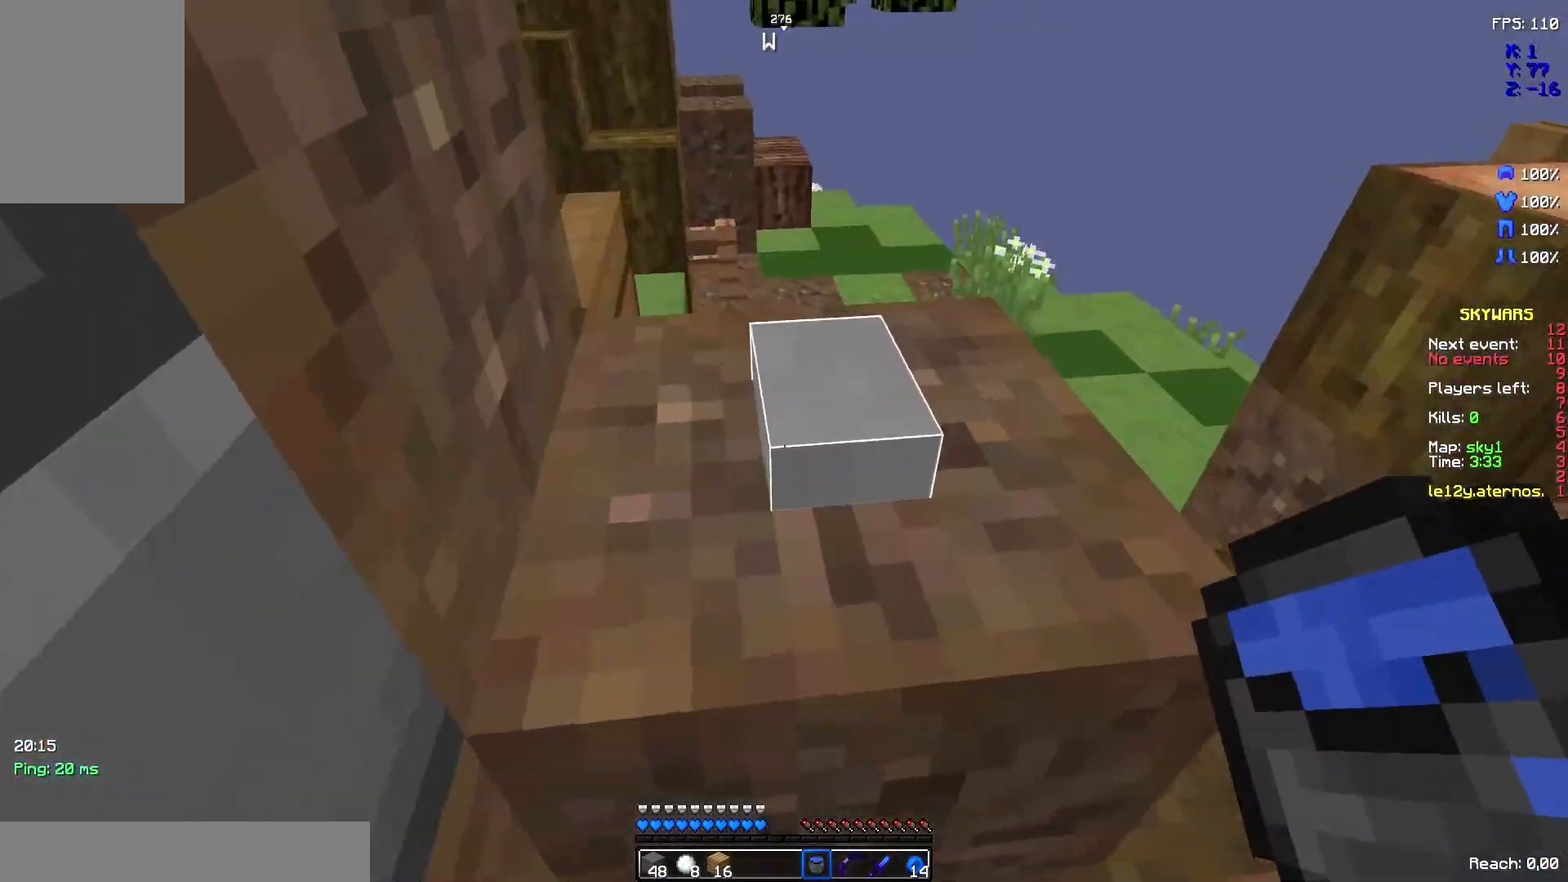
{"keys": ["space", "z"], "mouse": [], "events": [[400, "space", "down"]]}
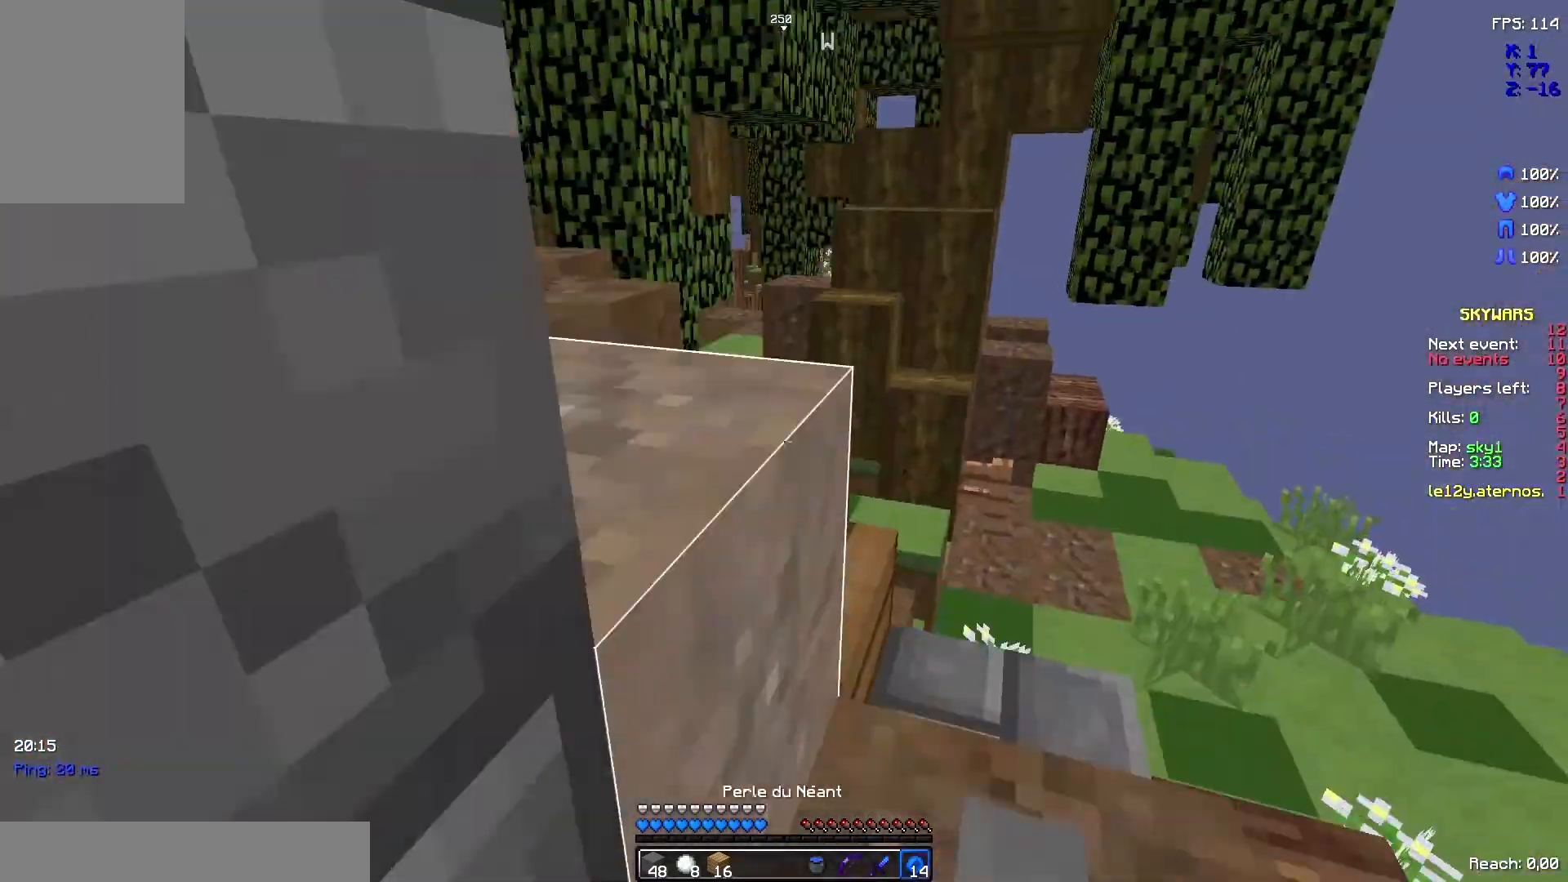
{"keys": ["space", "z"], "mouse": [], "events": [[67, "space", "up"], [367, "space", "down"]]}
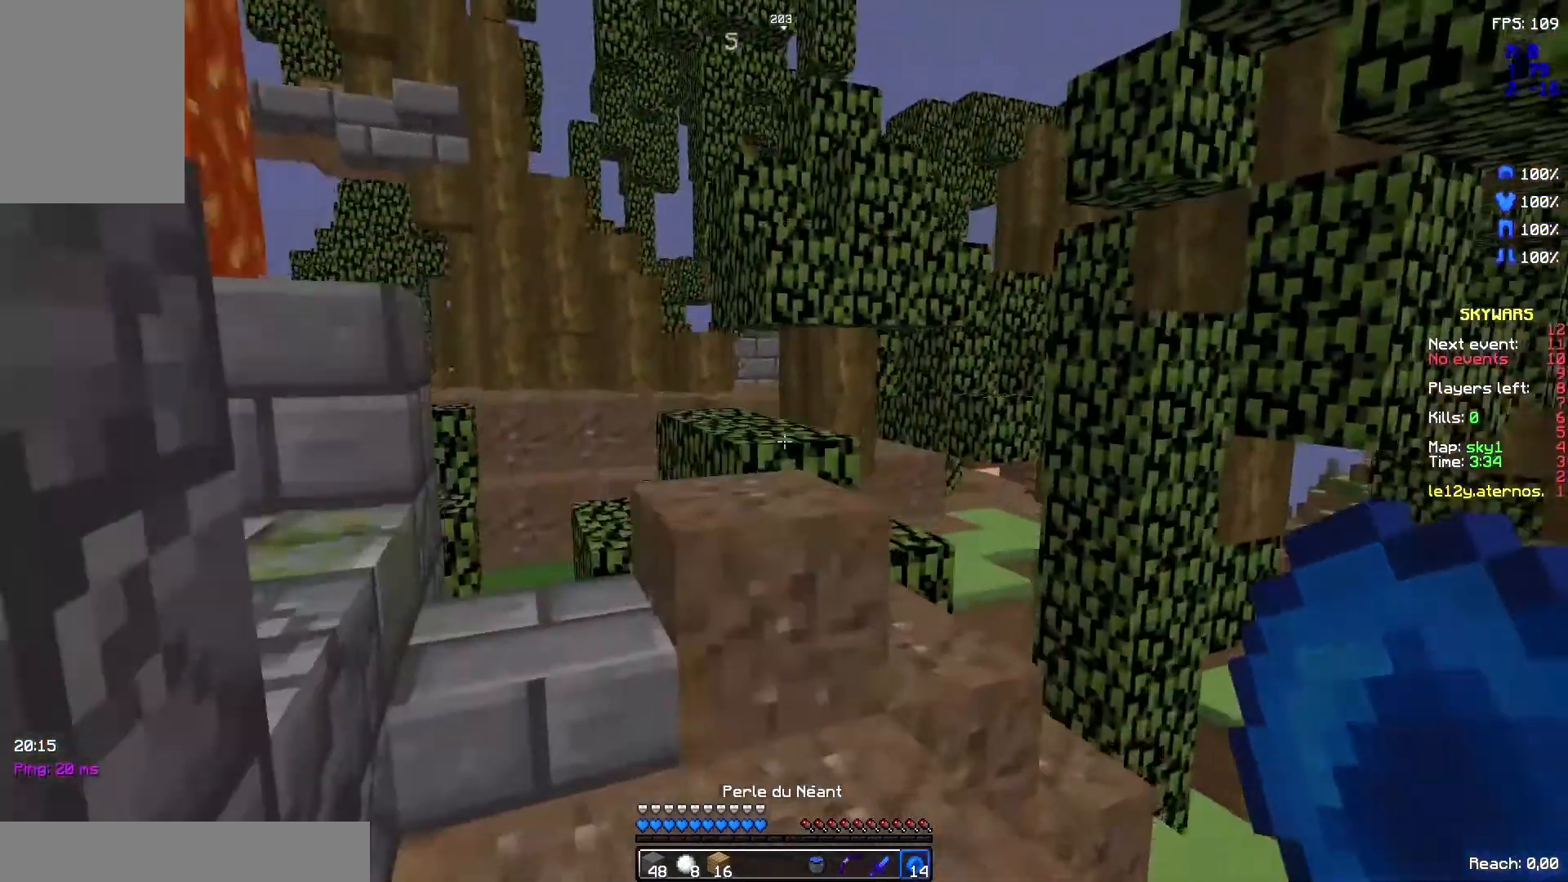
{"keys": ["space", "z"], "mouse": [], "events": [[233, "space", "up"], [500, "space", "down"]]}
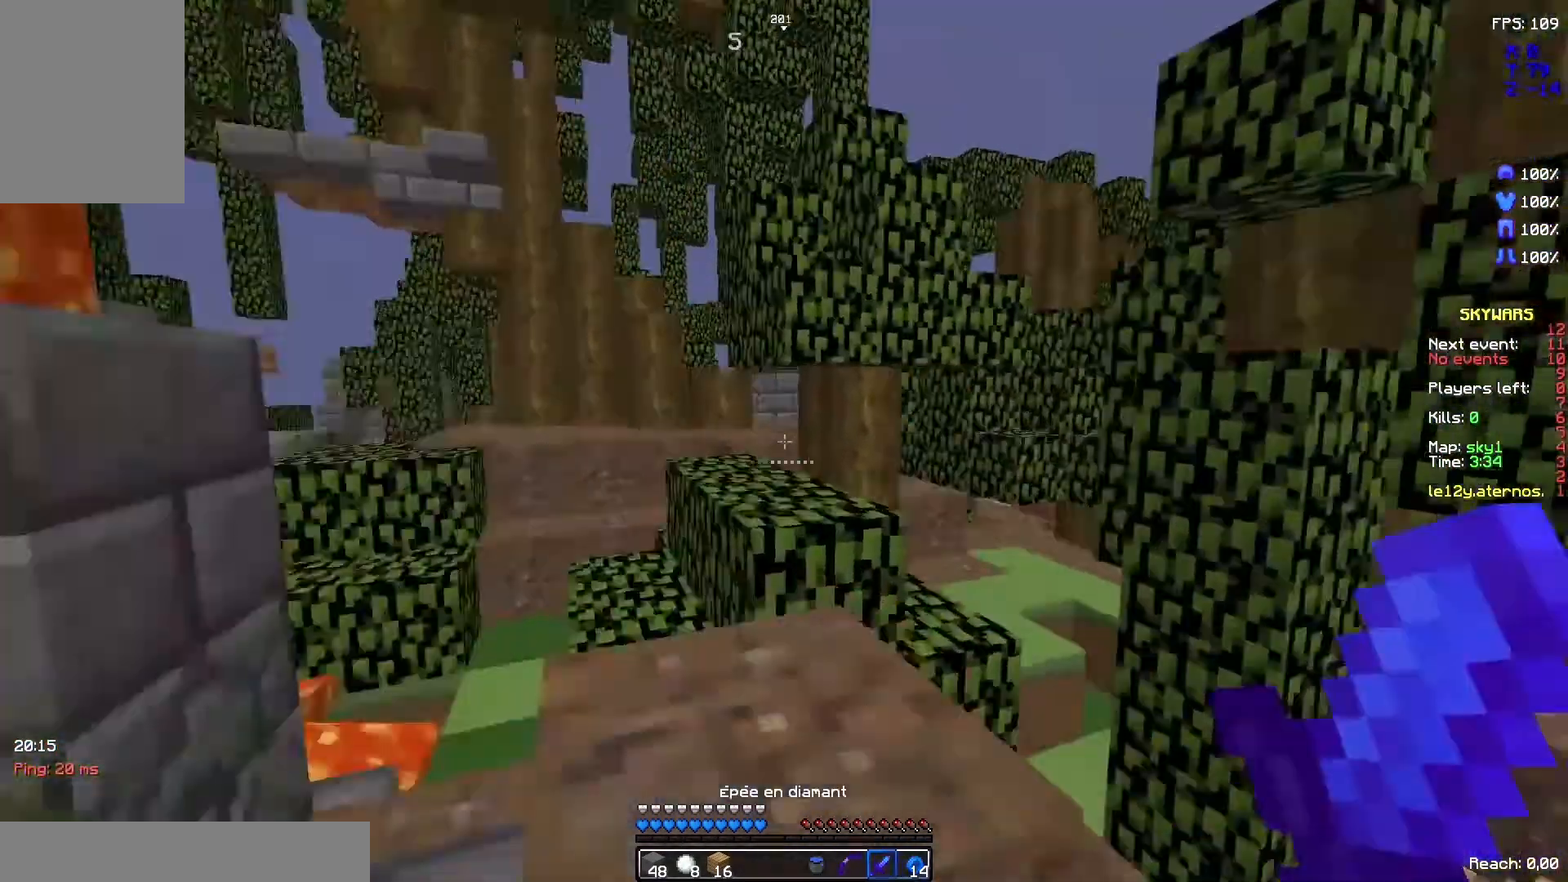
{"keys": [], "mouse": [], "events": [[200, "space", "up"], [267, "z", "up"]]}
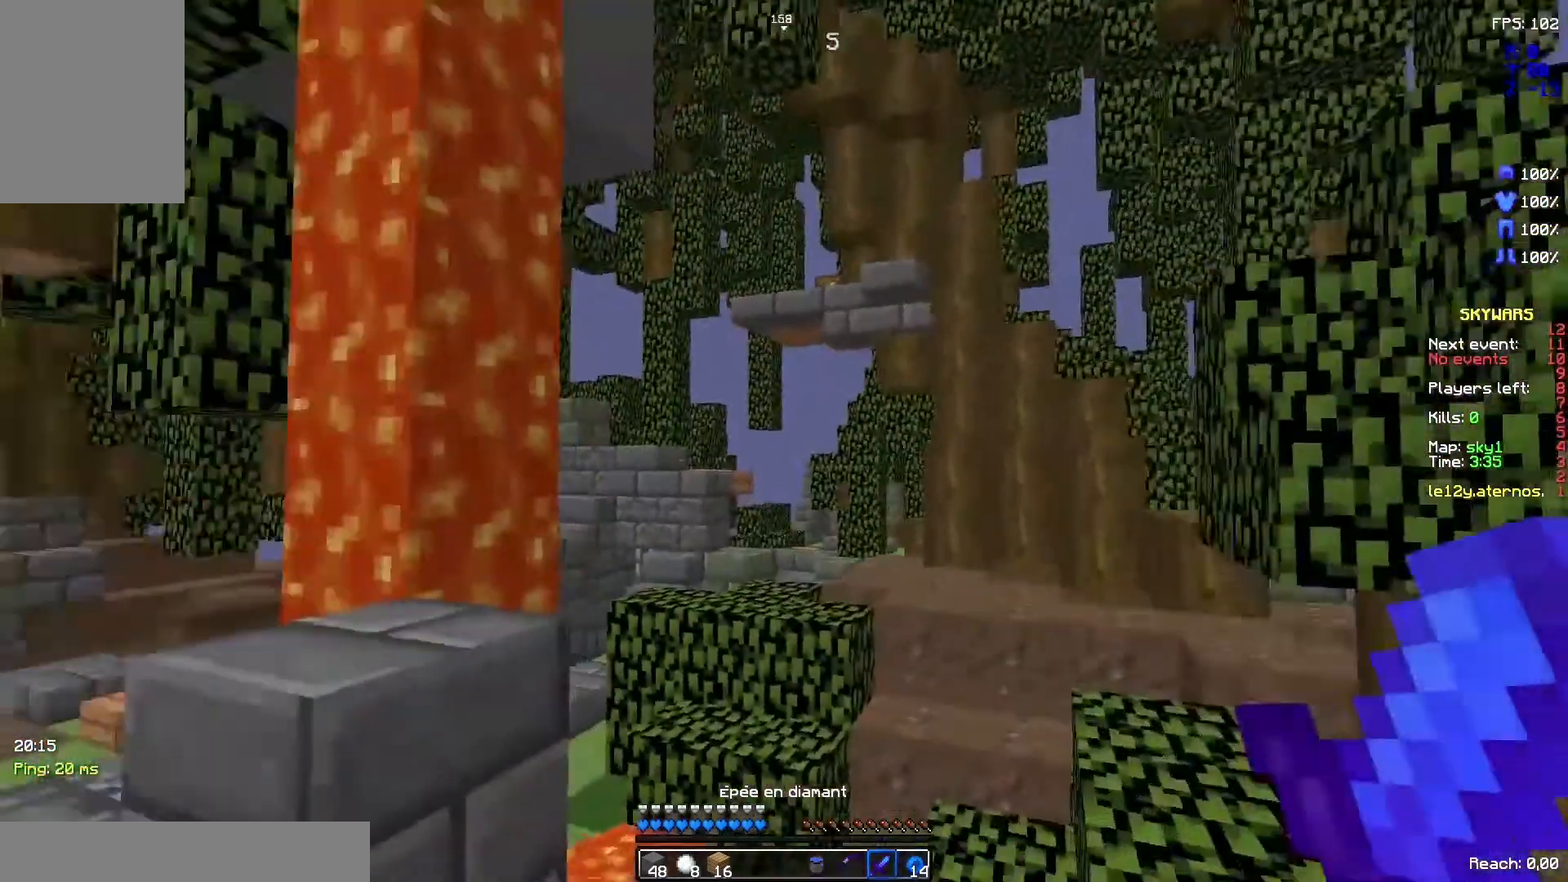
{"keys": [], "mouse": [], "events": []}
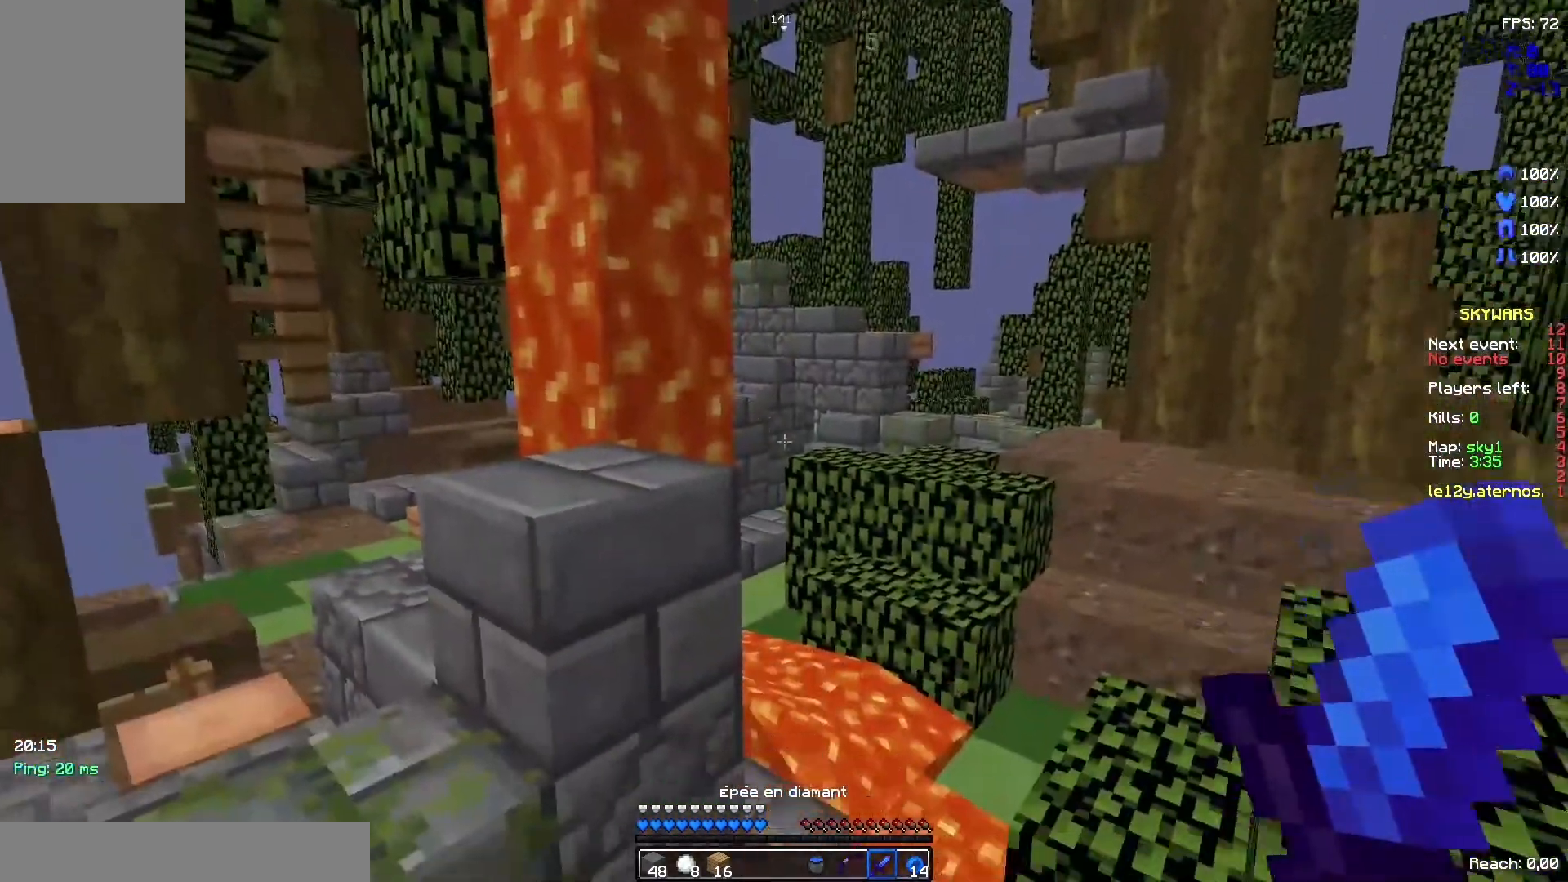
{"keys": ["z"], "mouse": [], "events": [[333, "z", "down"]]}
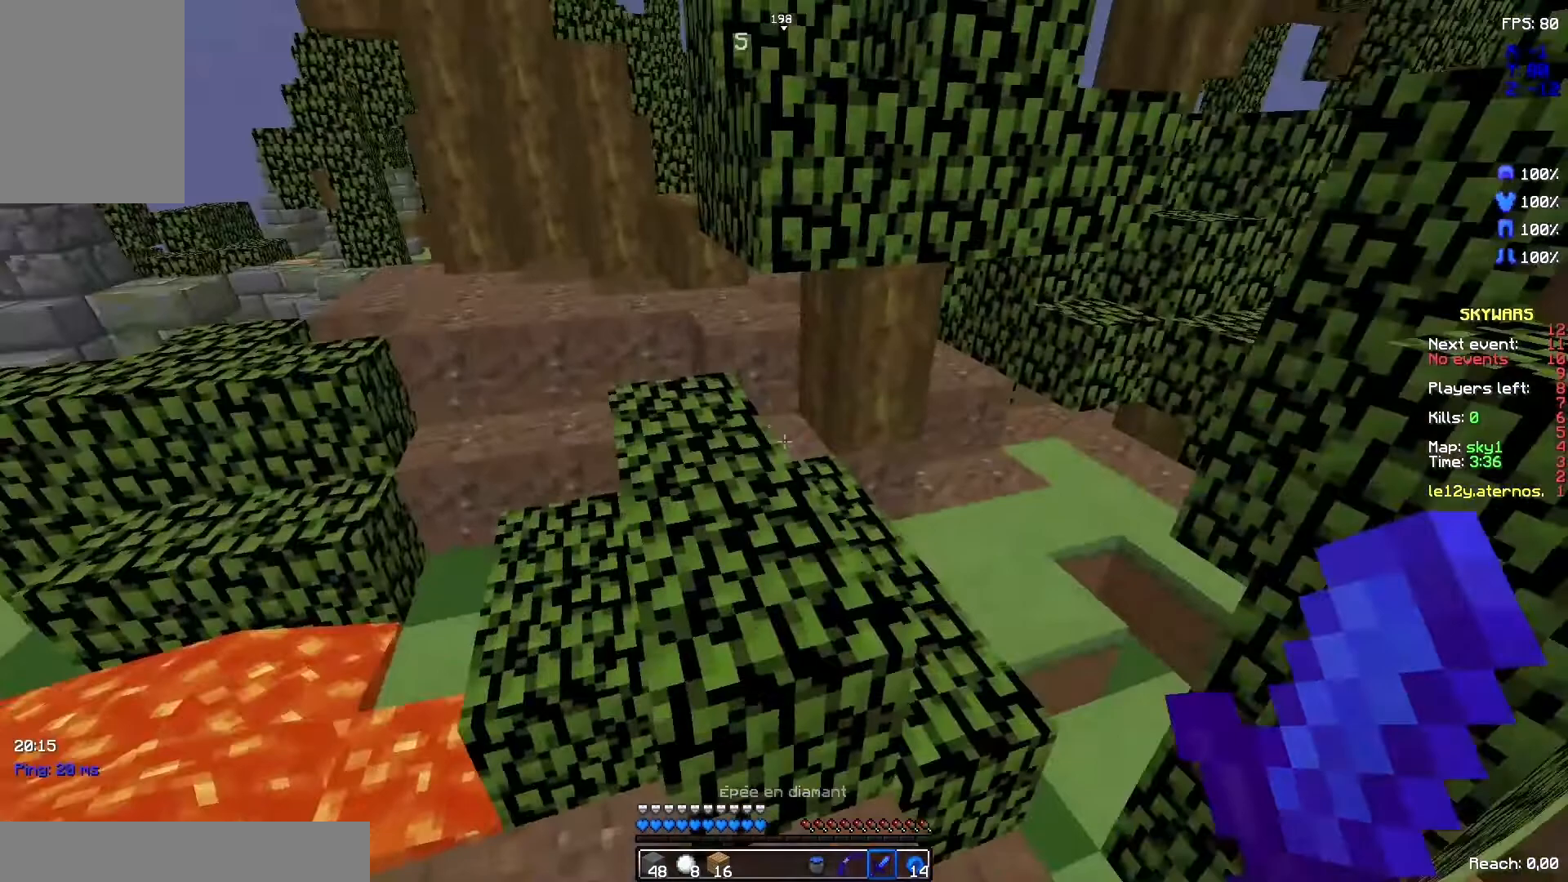
{"keys": ["z"], "mouse": [], "events": [[200, "space", "down"], [400, "space", "up"]]}
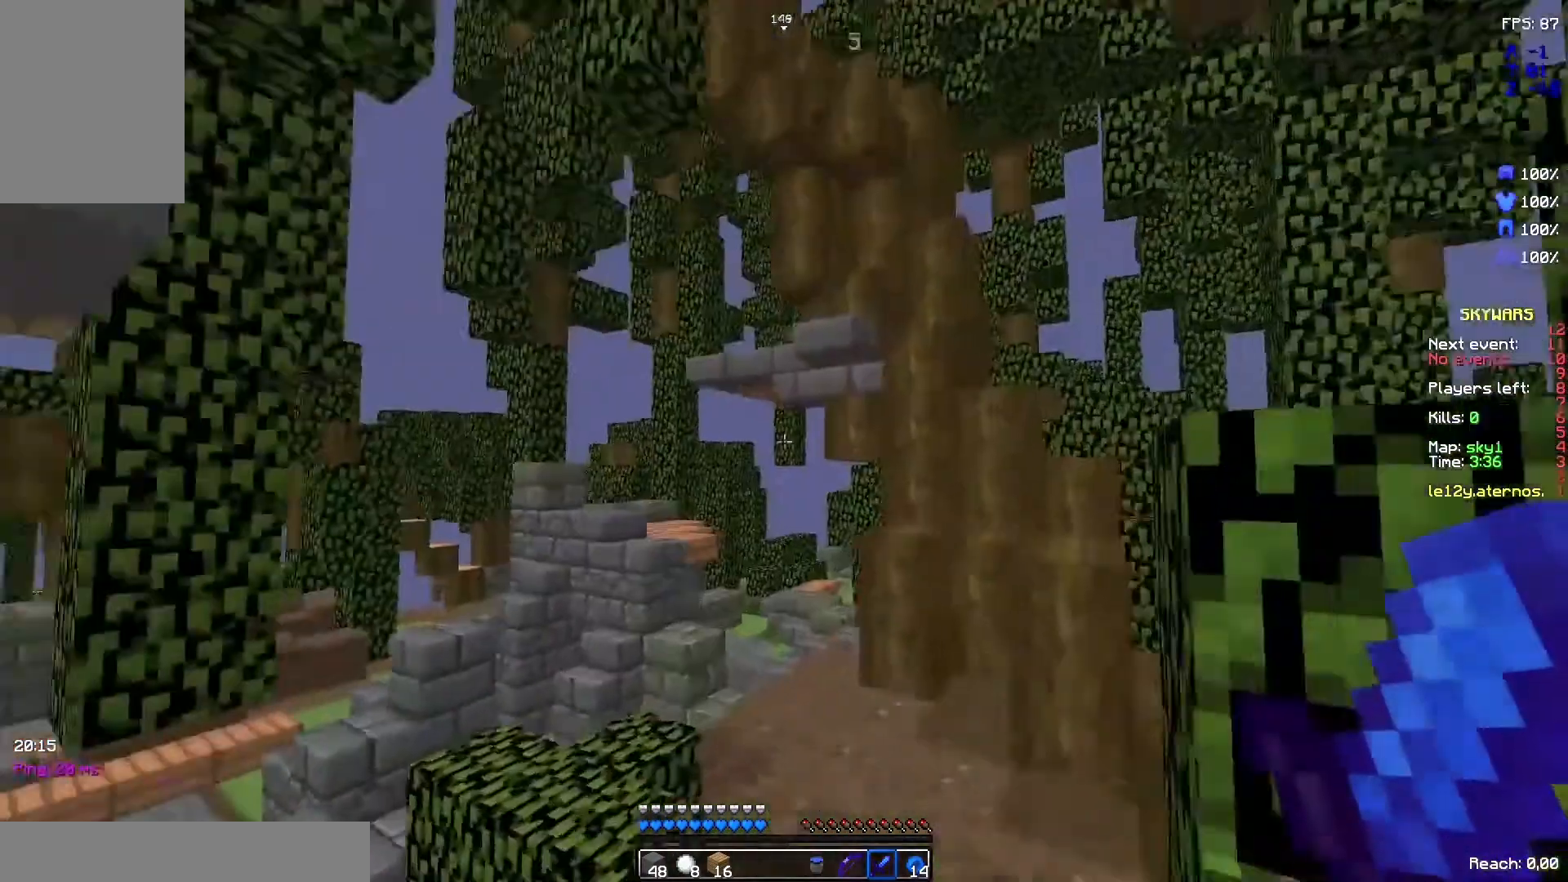
{"keys": ["s"], "mouse": [], "events": [[33, "z", "up"], [367, "s", "down"]]}
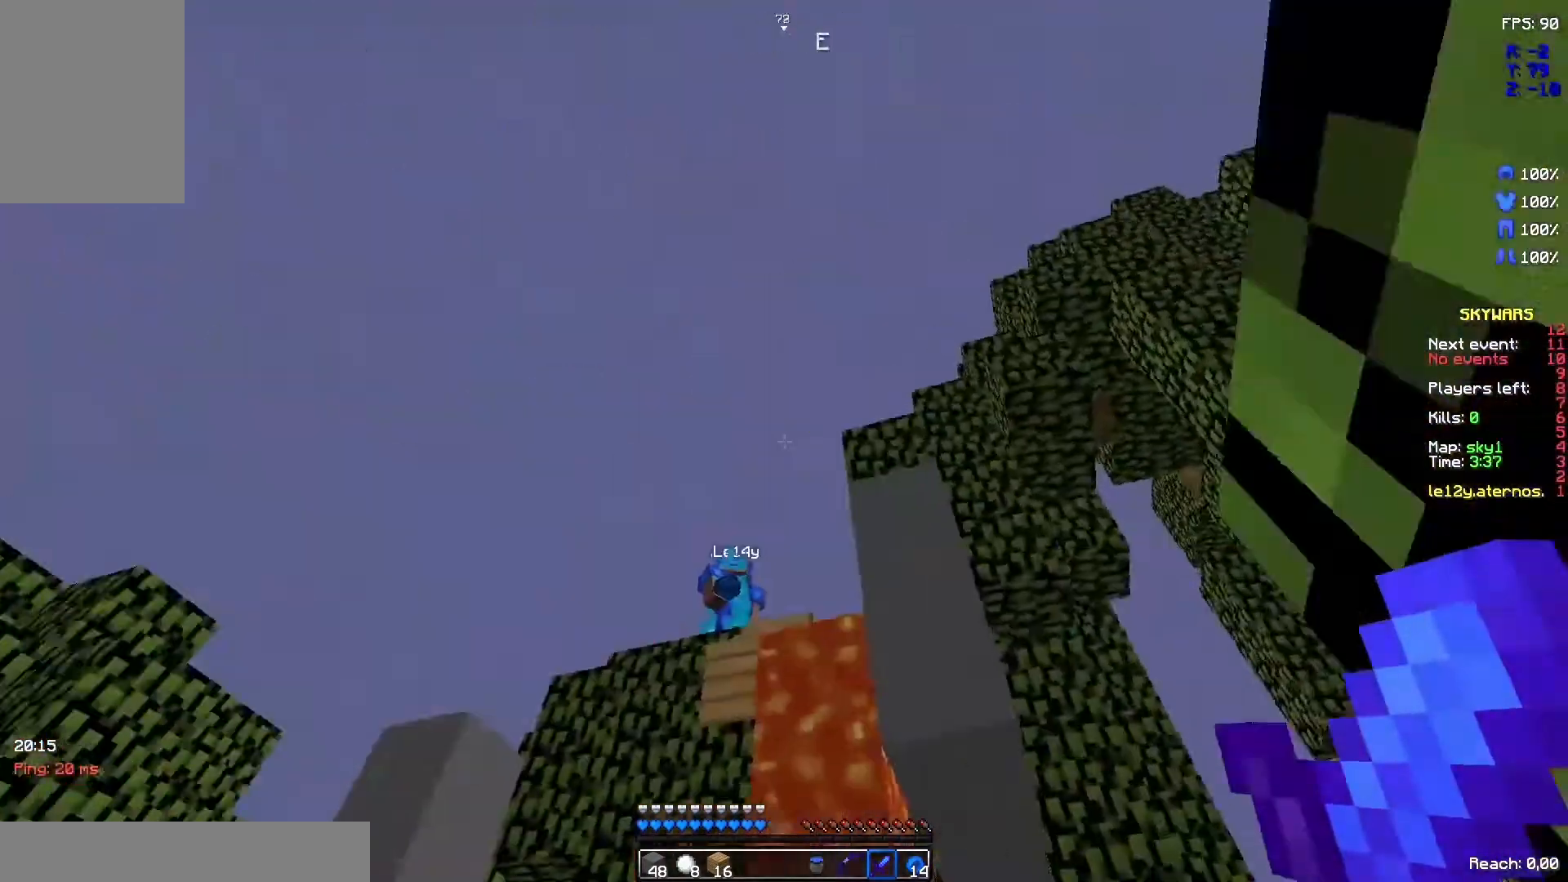
{"keys": [], "mouse": [], "events": [[67, "s", "up"]]}
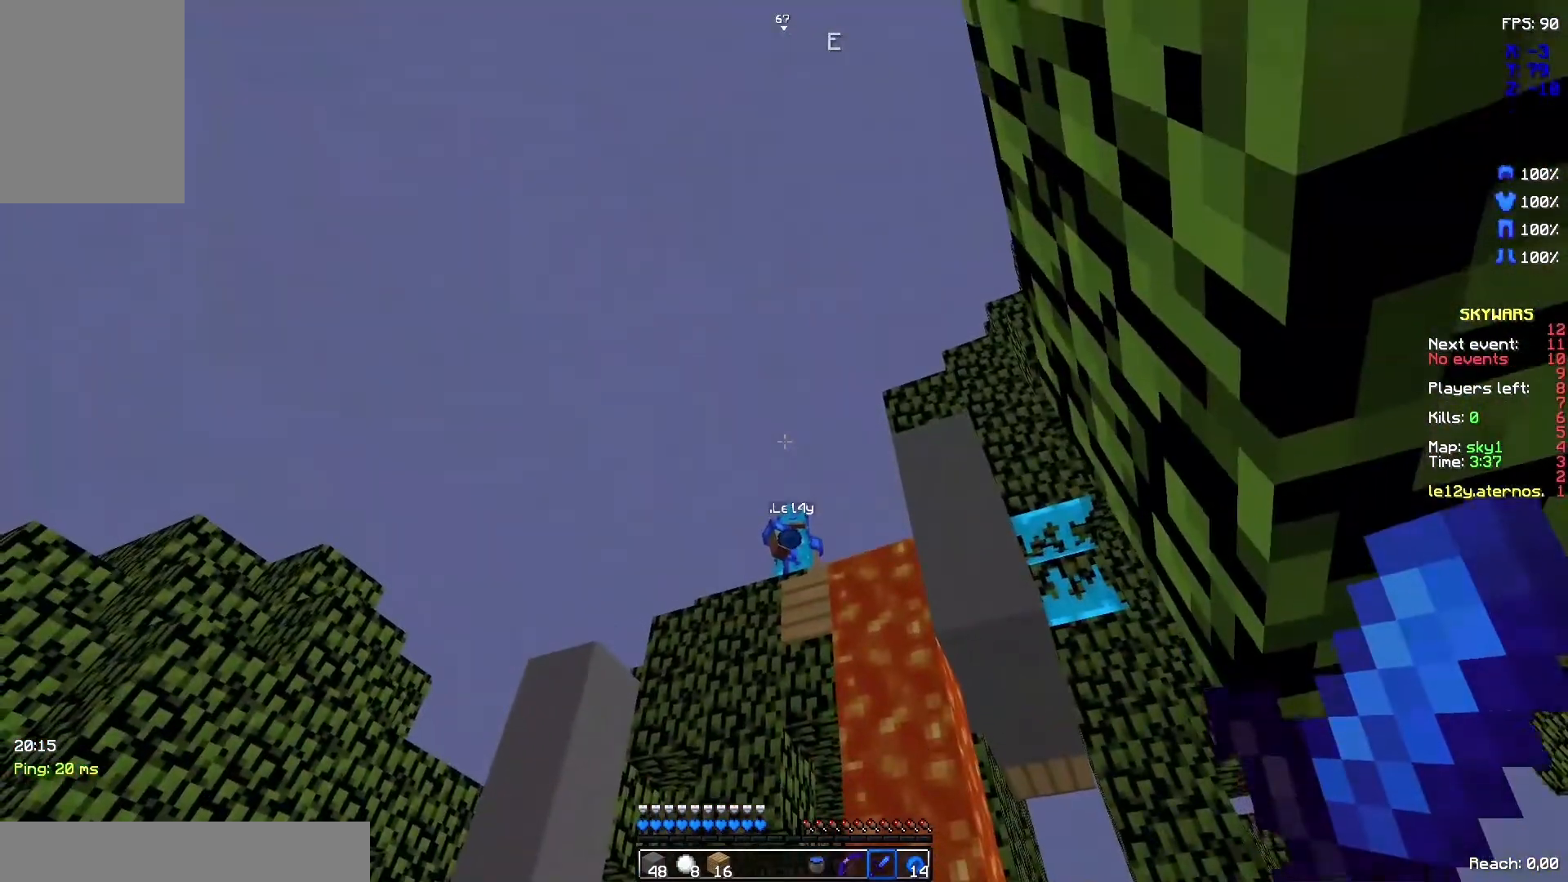
{"keys": [], "mouse": [], "events": []}
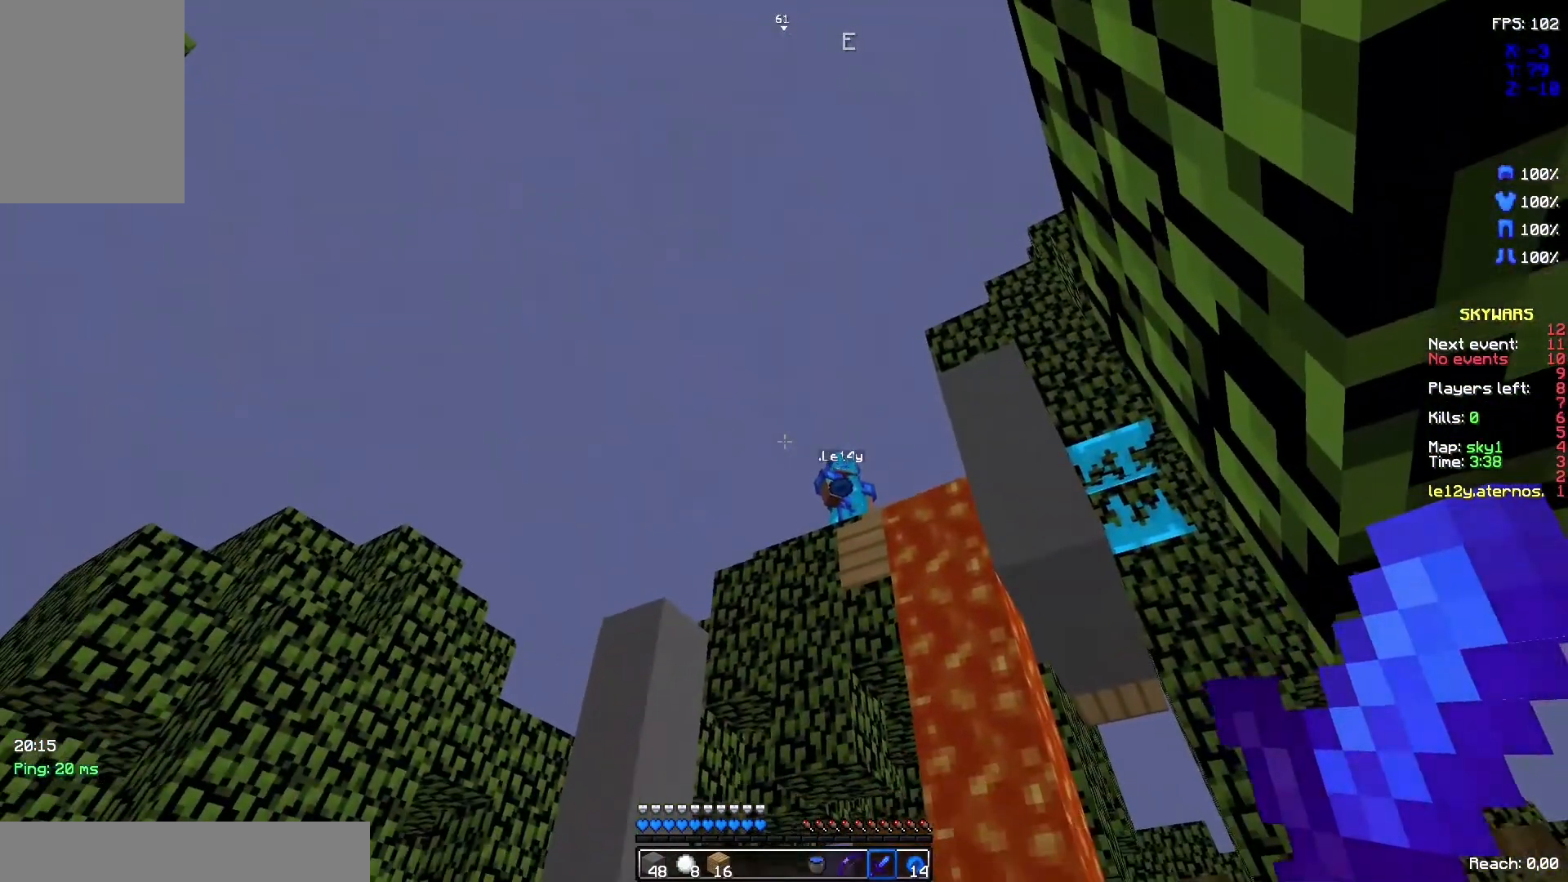
{"keys": ["z"], "mouse": [], "events": [[400, "z", "down"]]}
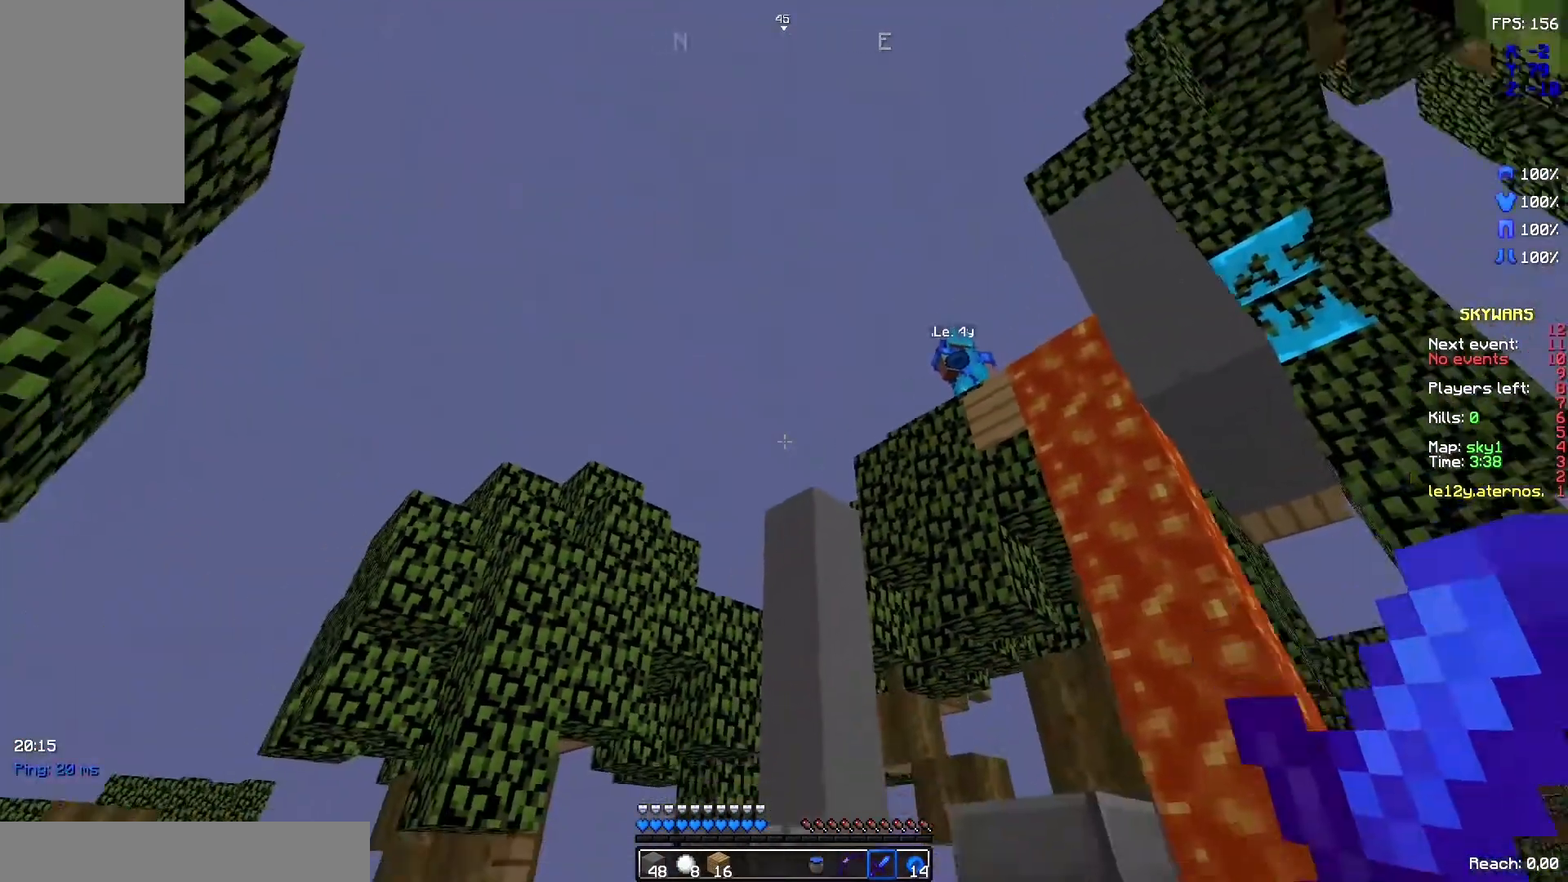
{"keys": ["z"], "mouse": [], "events": [[267, "space", "down"], [400, "space", "up"]]}
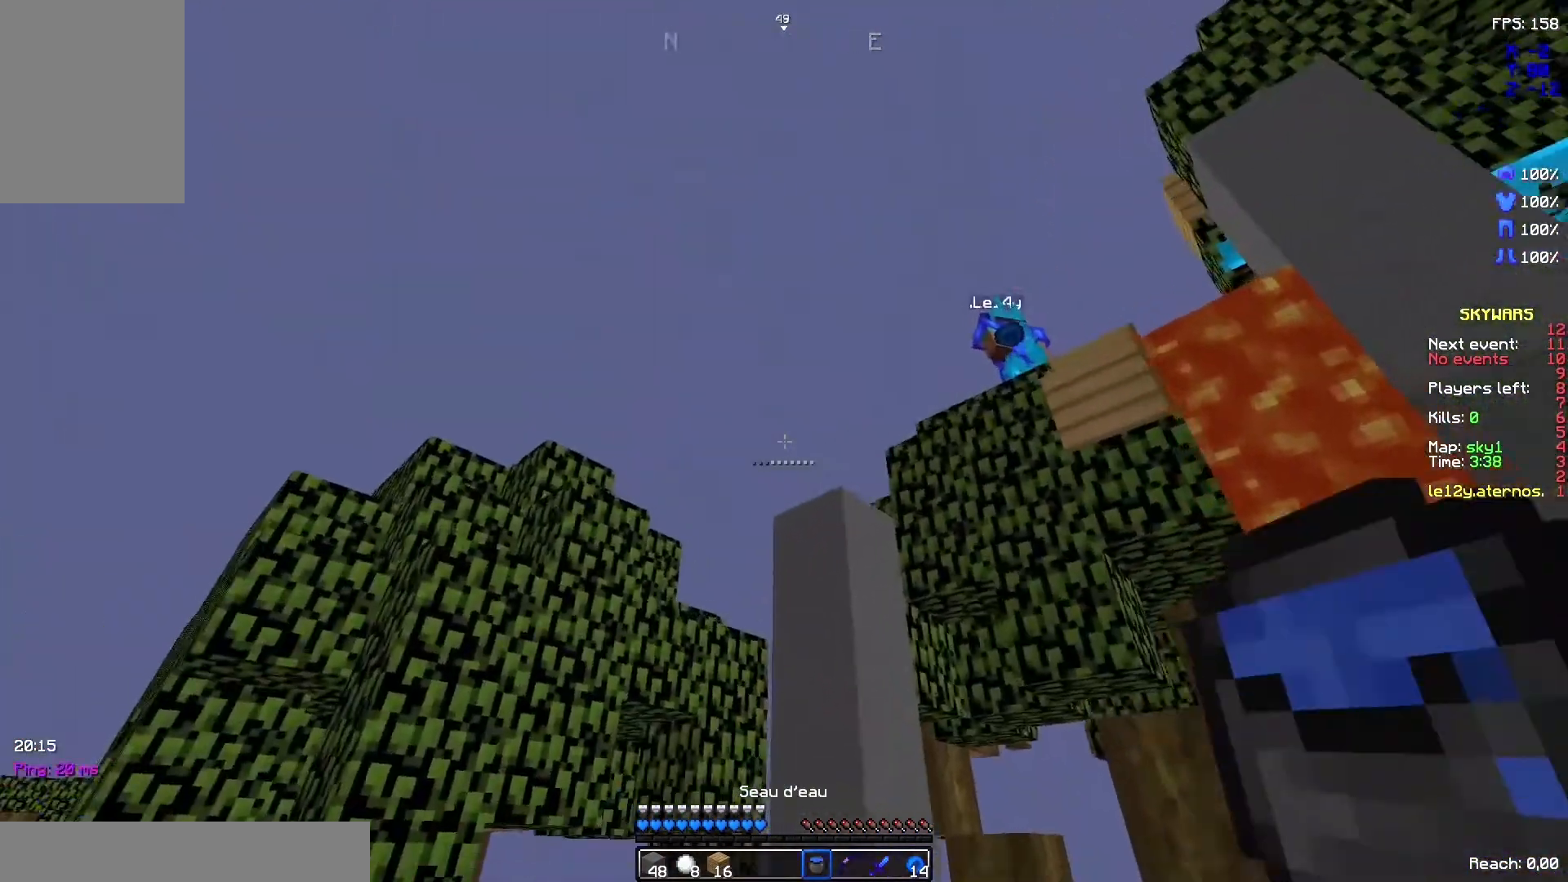
{"keys": [], "mouse": [], "events": [[100, "z", "up"]]}
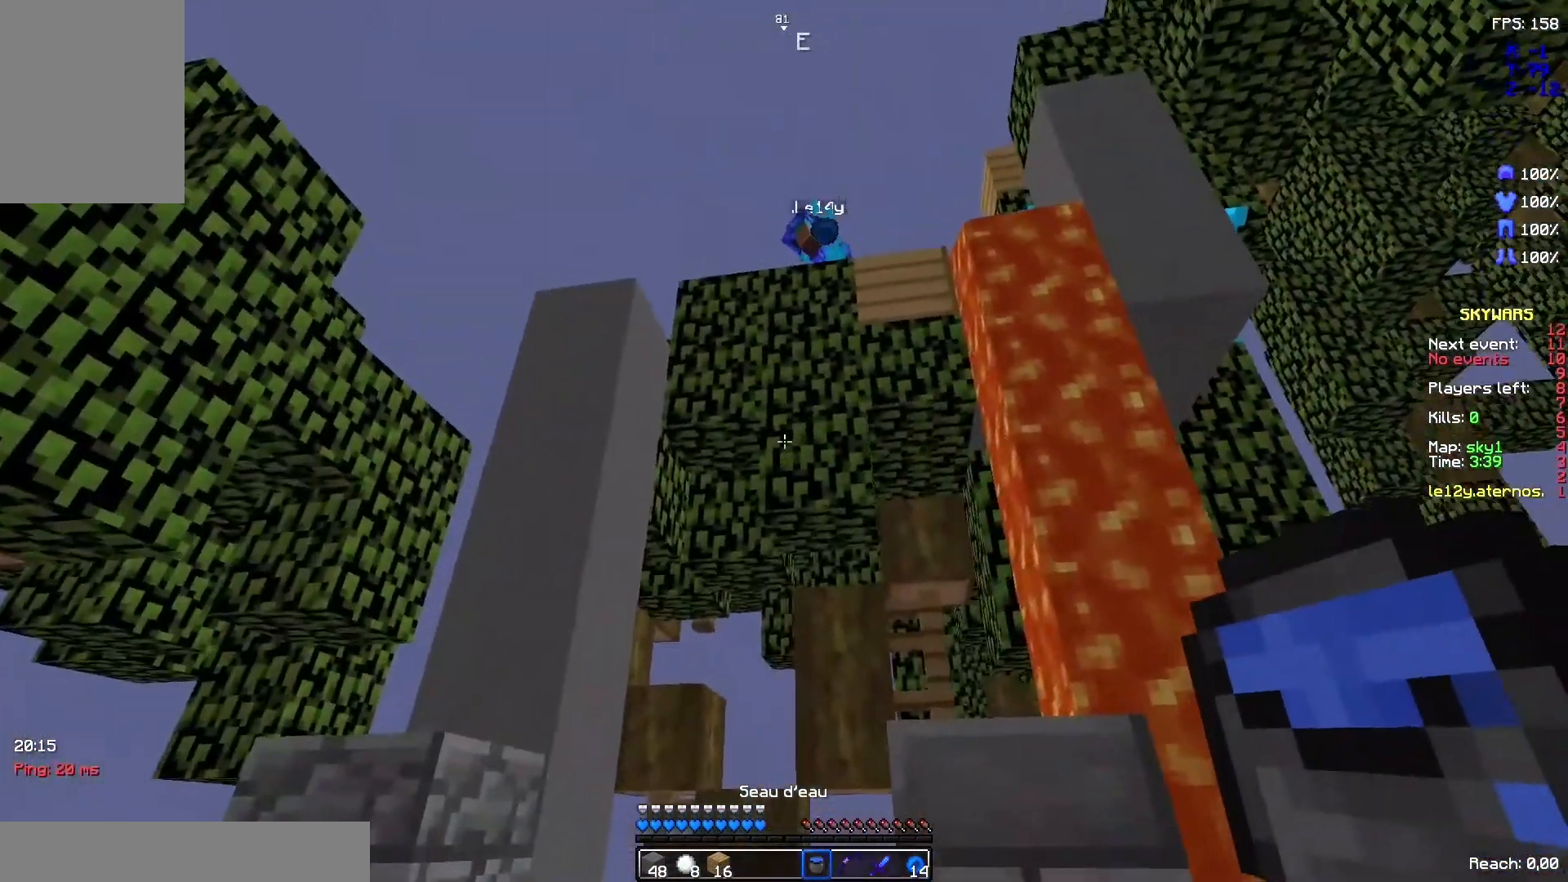
{"keys": [], "mouse": [], "events": []}
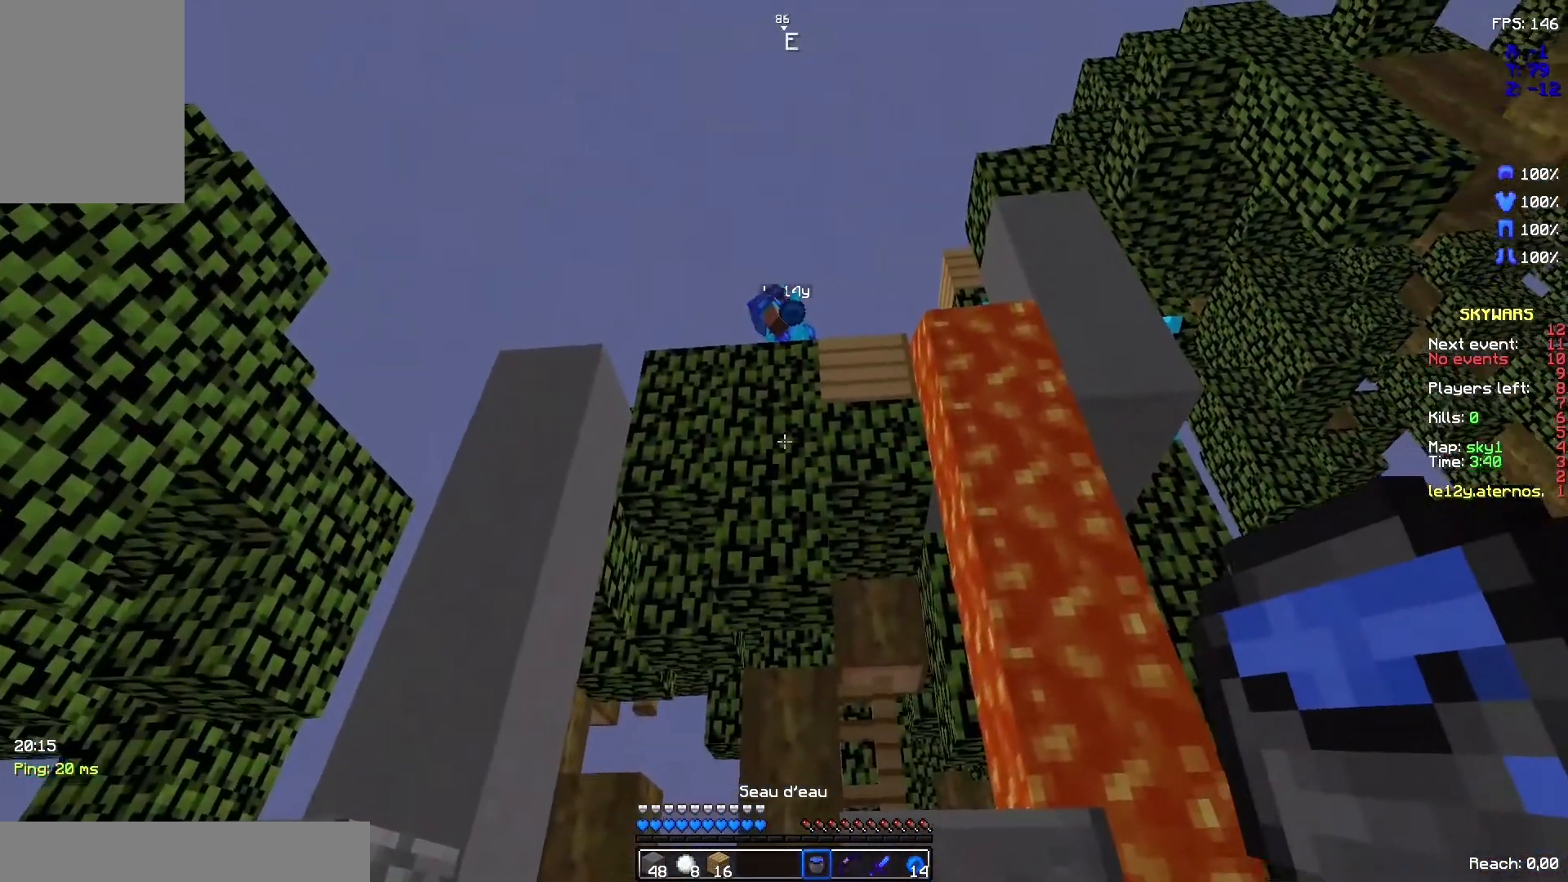
{"keys": [], "mouse": [], "events": []}
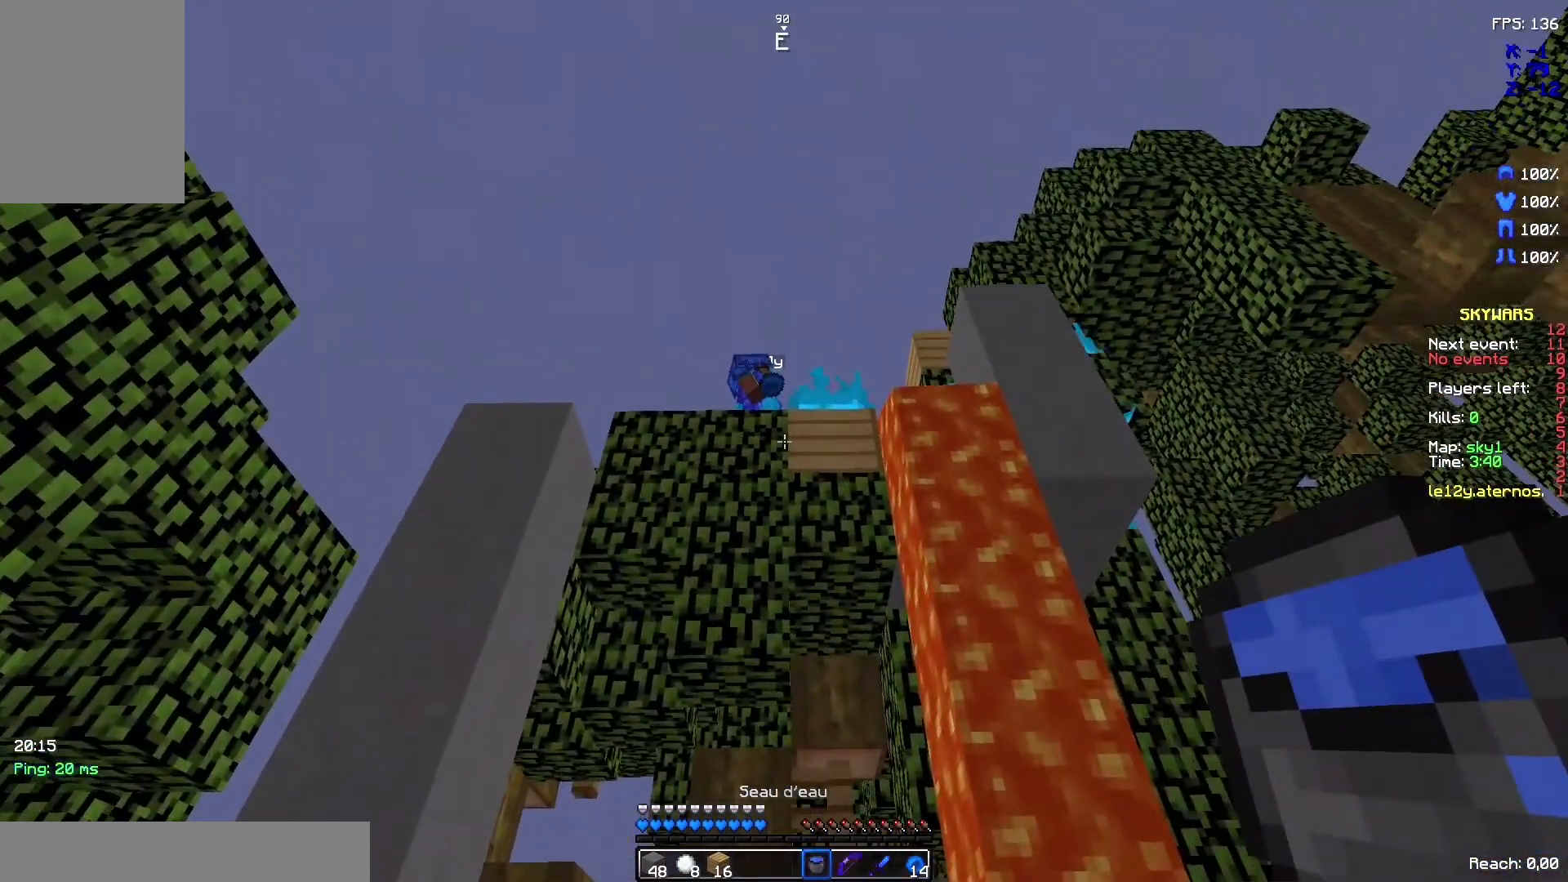
{"keys": [], "mouse": [], "events": []}